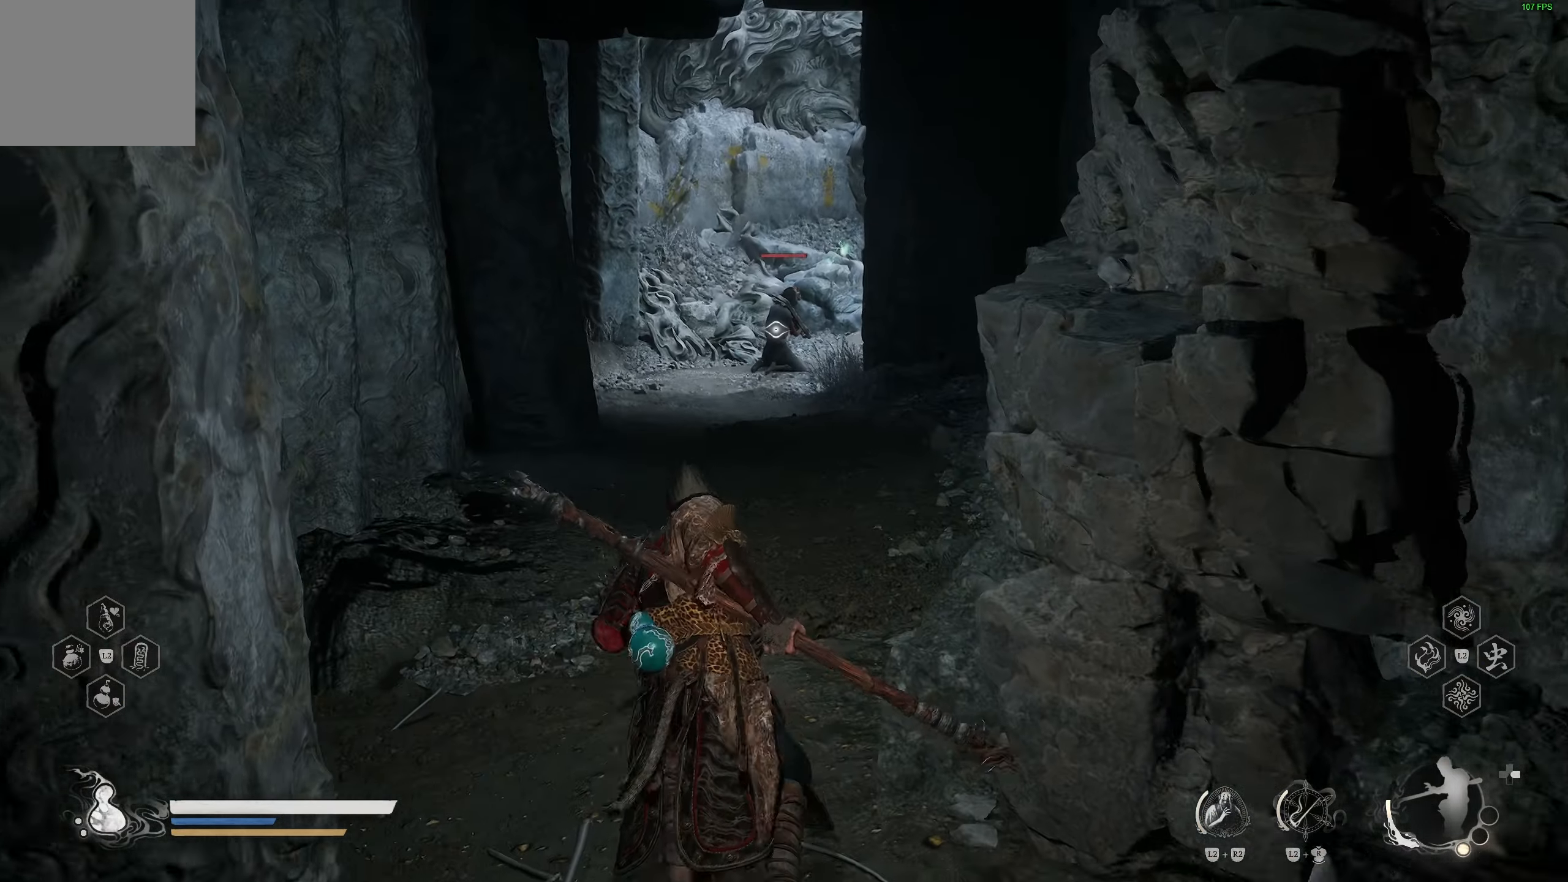
Gameplay with a controller (PlayStation layout); each line is a JSON object with the inputs held at the frame after it. "events" lists button and stick changes between this image and that frame as [ms after this image, input, new state], when the widget could be followed in between.
{"buttons": [], "left_stick": "up", "right_stick": "right", "events": [[167, "R3", "down"], [167, "right_stick", "center"], [283, "R3", "up"], [350, "right_stick", "right"]]}
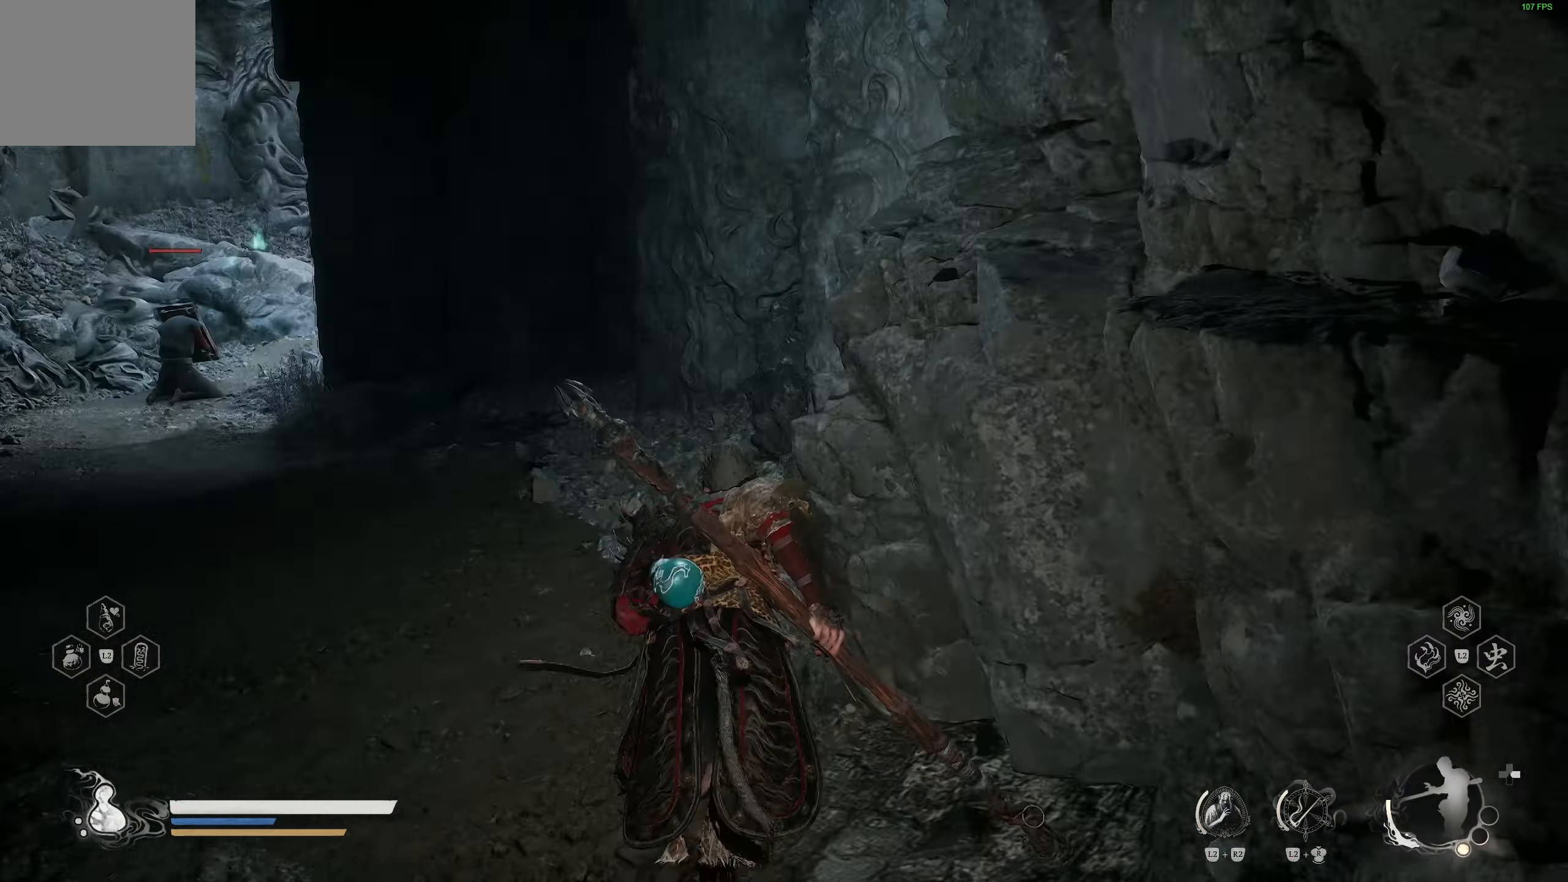
{"buttons": [], "left_stick": "up-left", "right_stick": "left", "events": [[33, "left_stick", "up-left"], [33, "right_stick", "center"], [417, "right_stick", "left"]]}
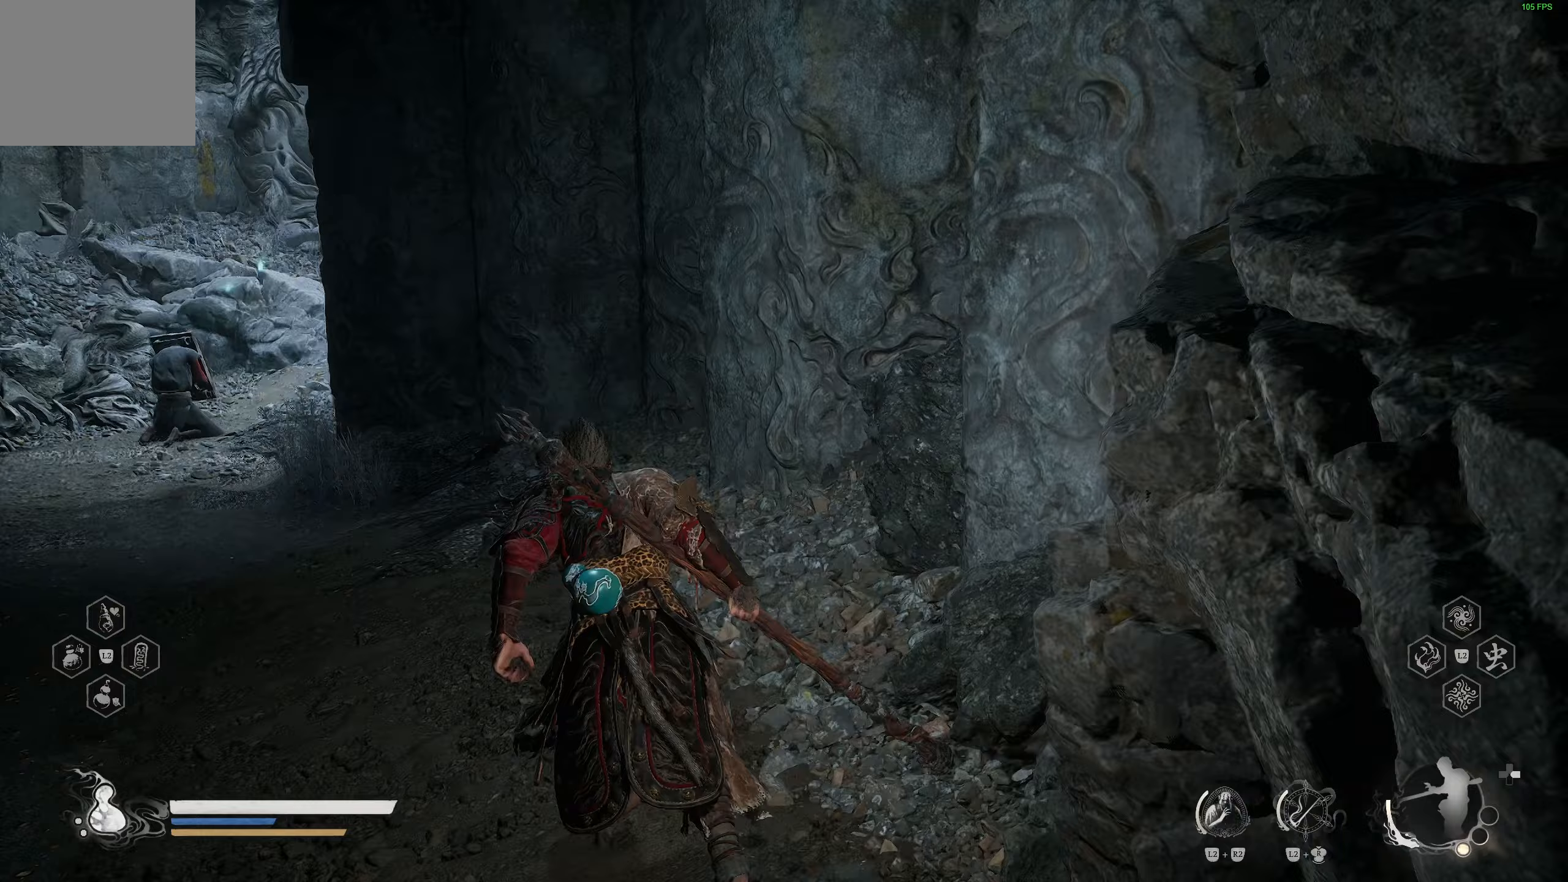
{"buttons": [], "left_stick": "up-right", "right_stick": "center", "events": [[150, "left_stick", "up"], [150, "right_stick", "center"], [283, "left_stick", "up-right"], [350, "right_stick", "left"], [500, "right_stick", "center"]]}
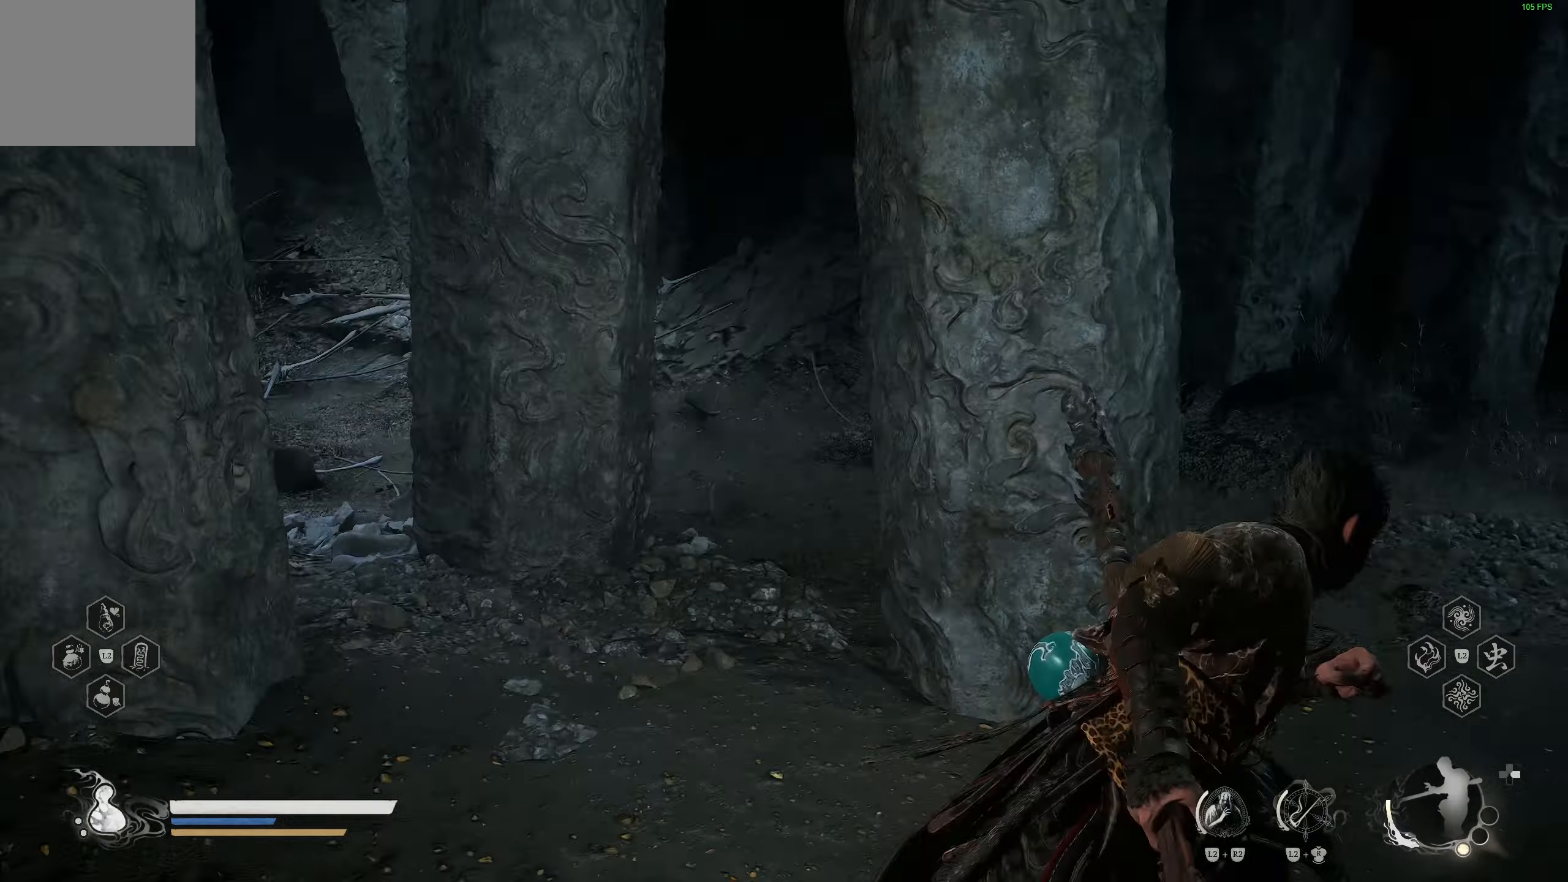
{"buttons": ["R3"], "left_stick": "up-right", "right_stick": "center", "events": [[183, "right_stick", "left"], [317, "right_stick", "center"], [450, "R3", "down"]]}
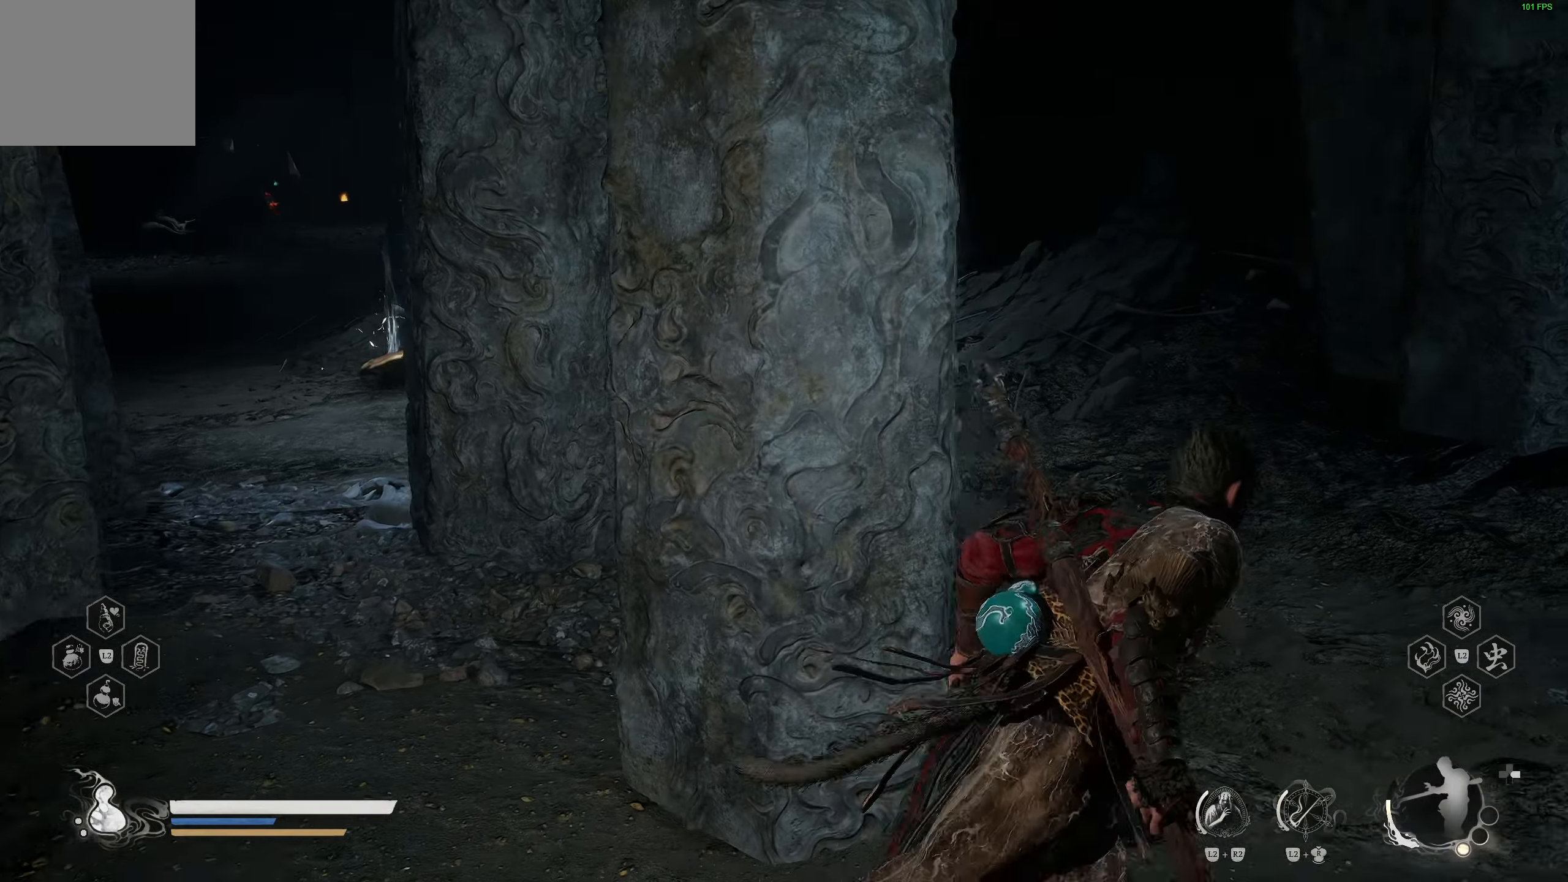
{"buttons": [], "left_stick": "up", "right_stick": "center", "events": [[83, "R3", "up"], [317, "right_stick", "left"], [417, "left_stick", "up"], [483, "right_stick", "center"]]}
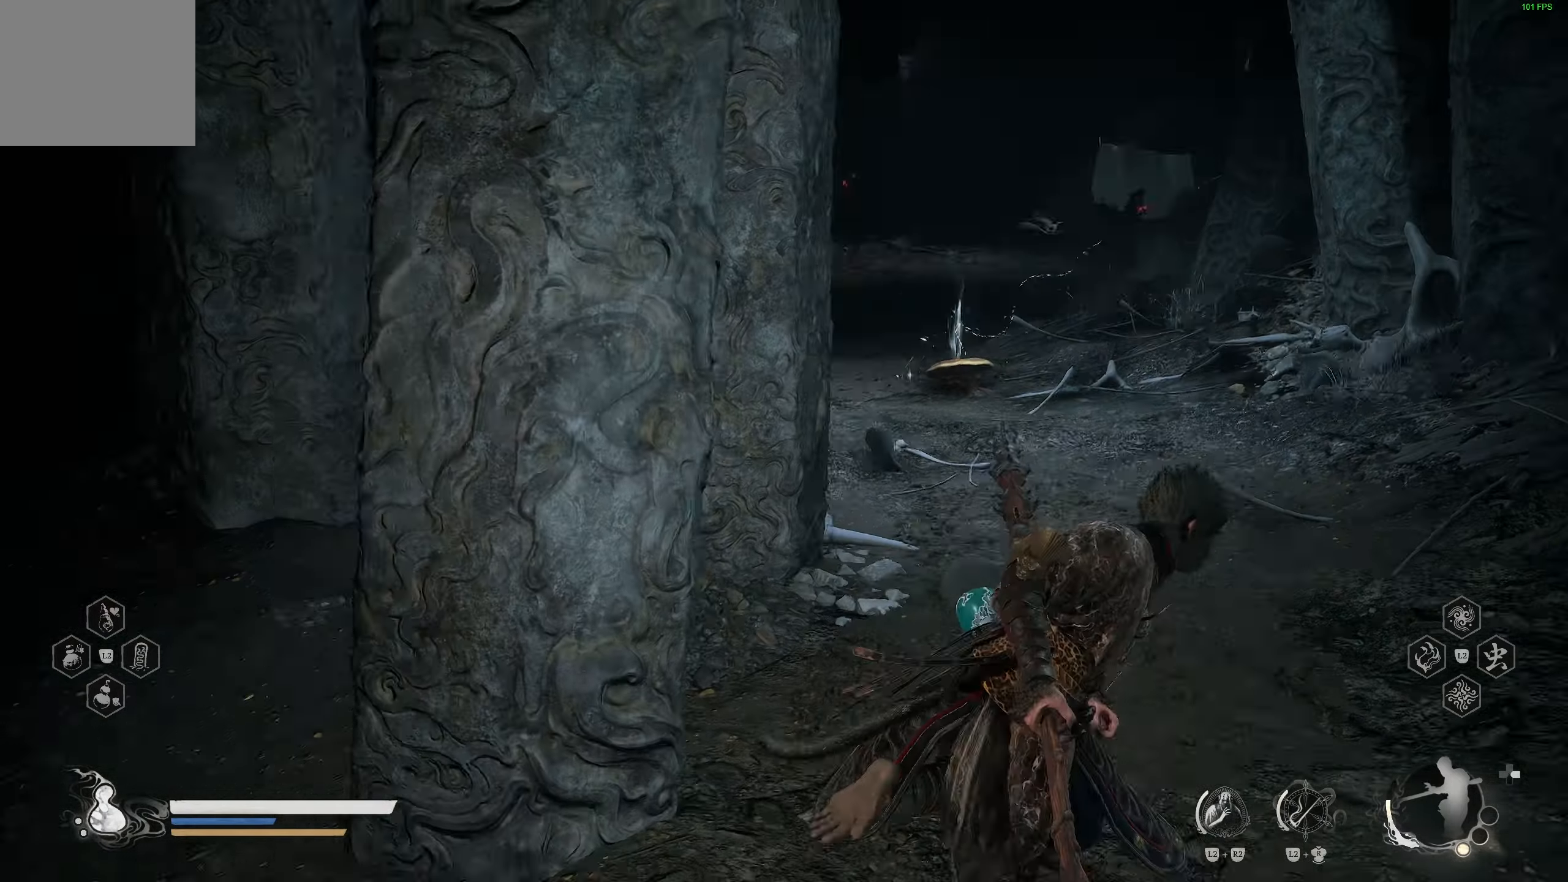
{"buttons": [], "left_stick": "center", "right_stick": "center", "events": [[183, "R3", "down"], [200, "left_stick", "center"], [317, "R3", "up"]]}
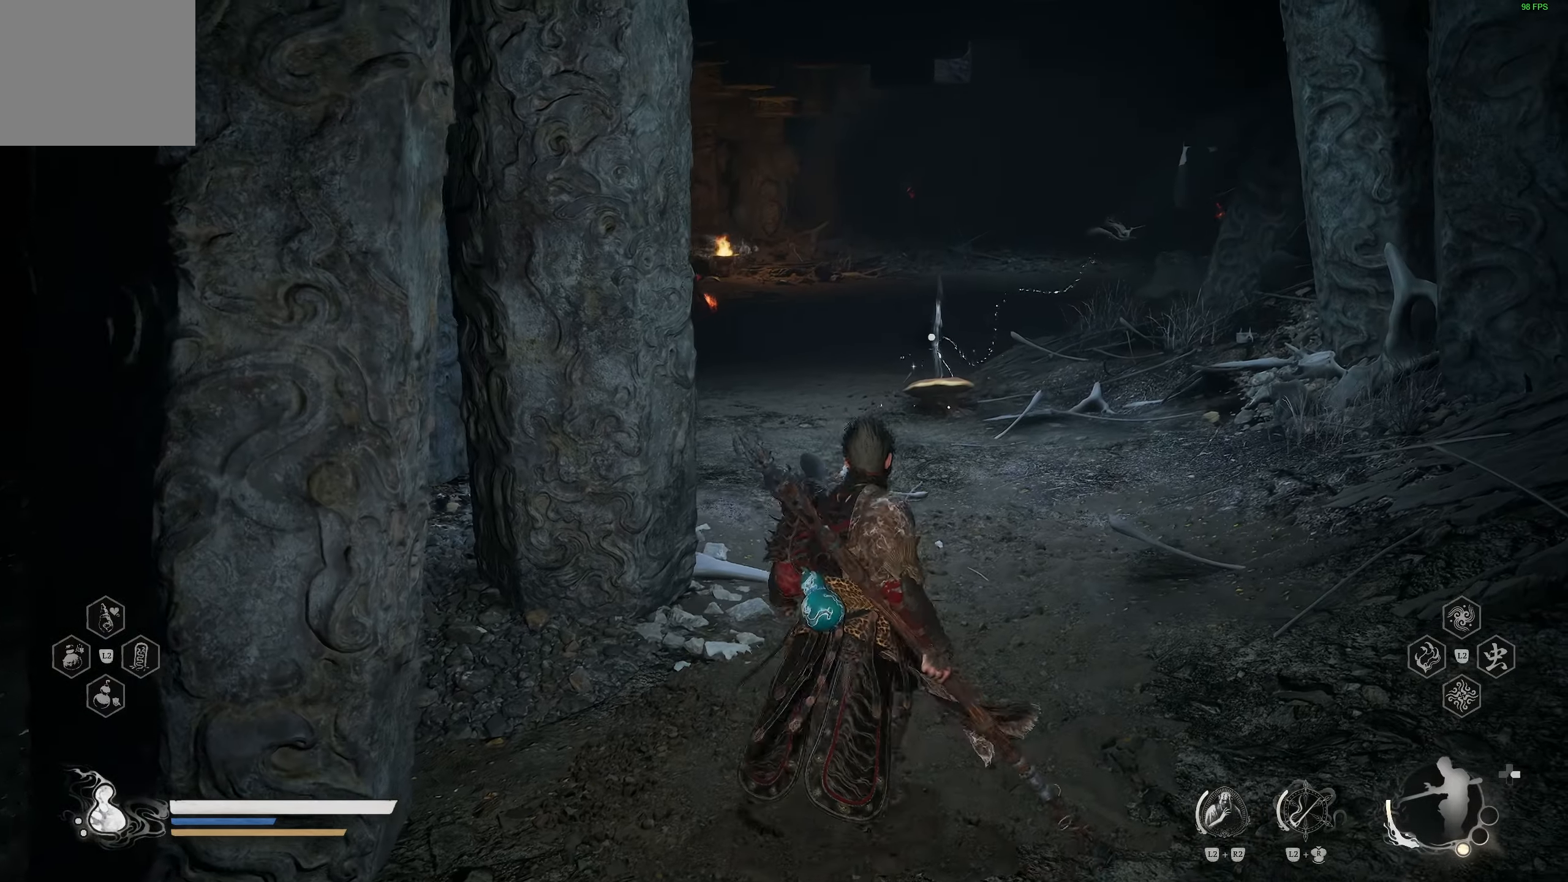
{"buttons": [], "left_stick": "center", "right_stick": "right", "events": [[233, "R3", "down"], [350, "R3", "up"], [500, "right_stick", "right"]]}
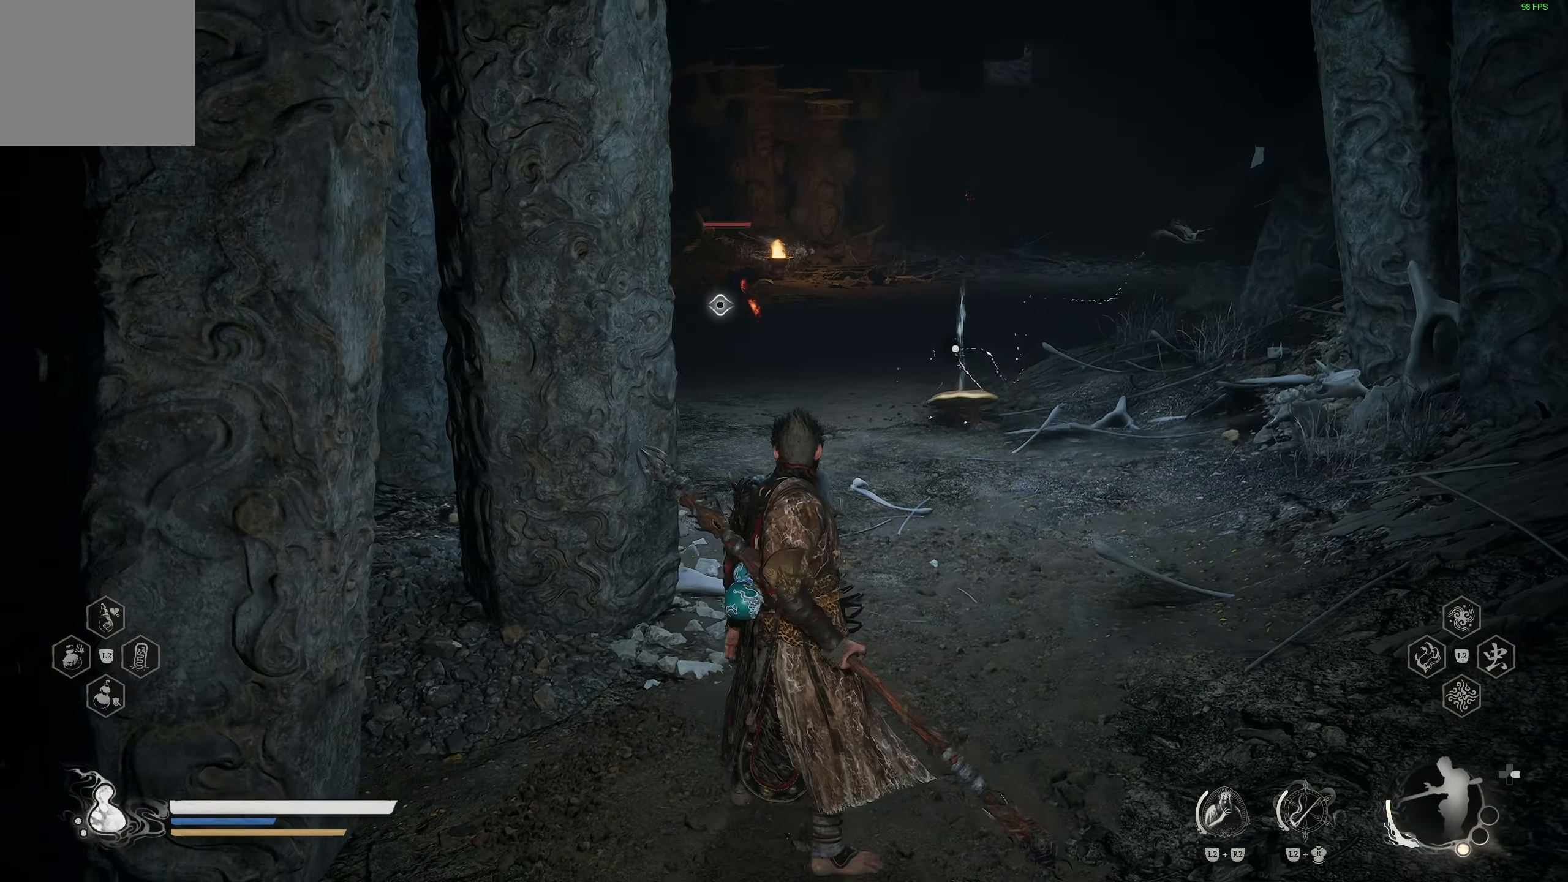
{"buttons": [], "left_stick": "center", "right_stick": "center", "events": [[217, "right_stick", "center"], [383, "R3", "down"], [467, "R3", "up"]]}
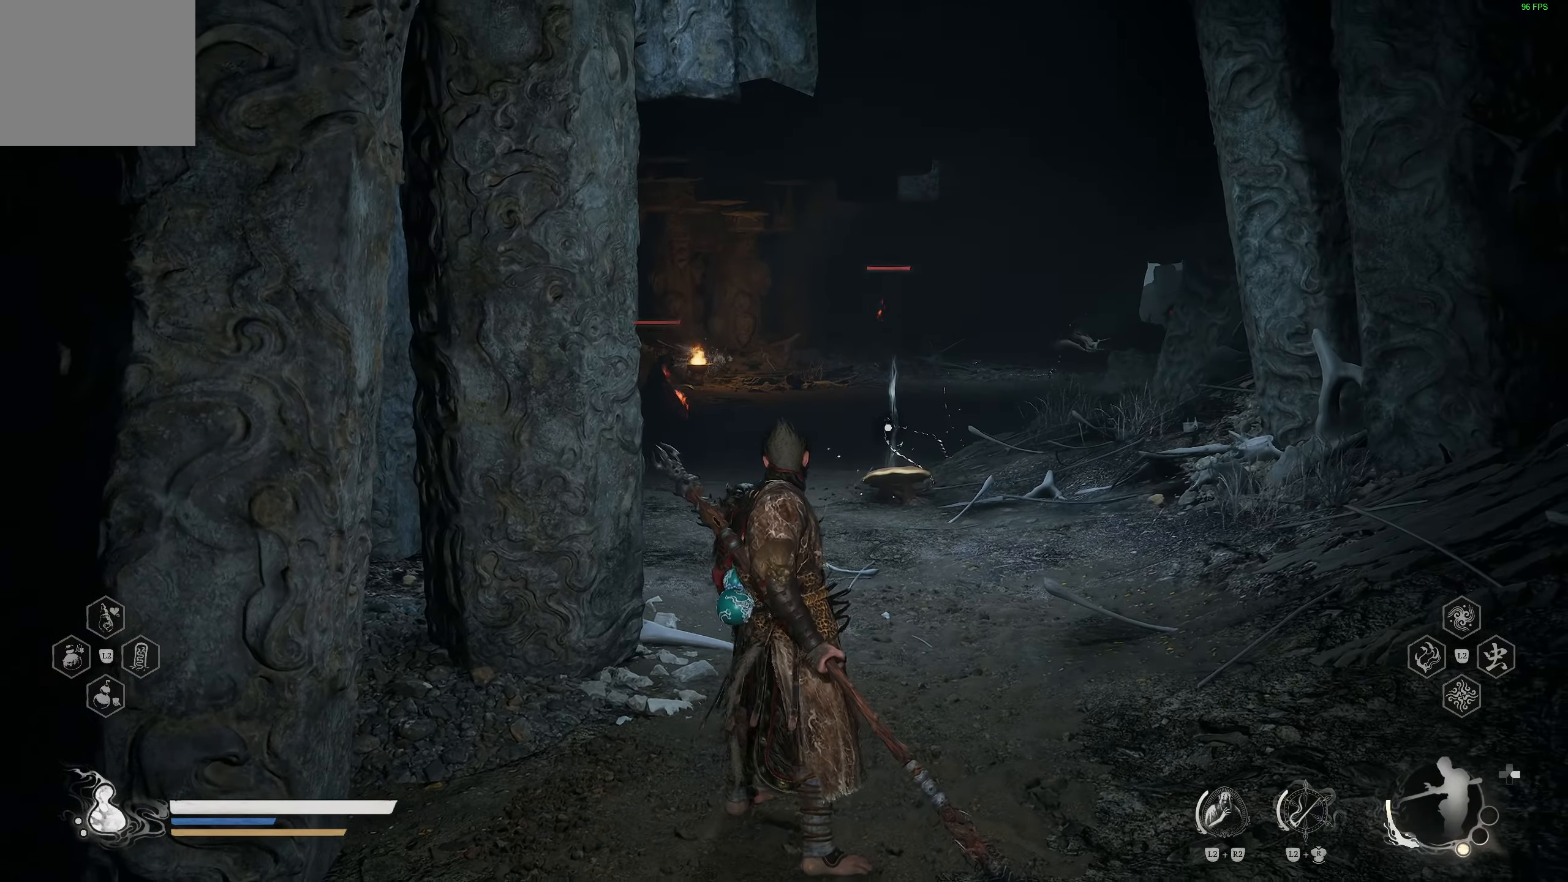
{"buttons": [], "left_stick": "center", "right_stick": "center", "events": []}
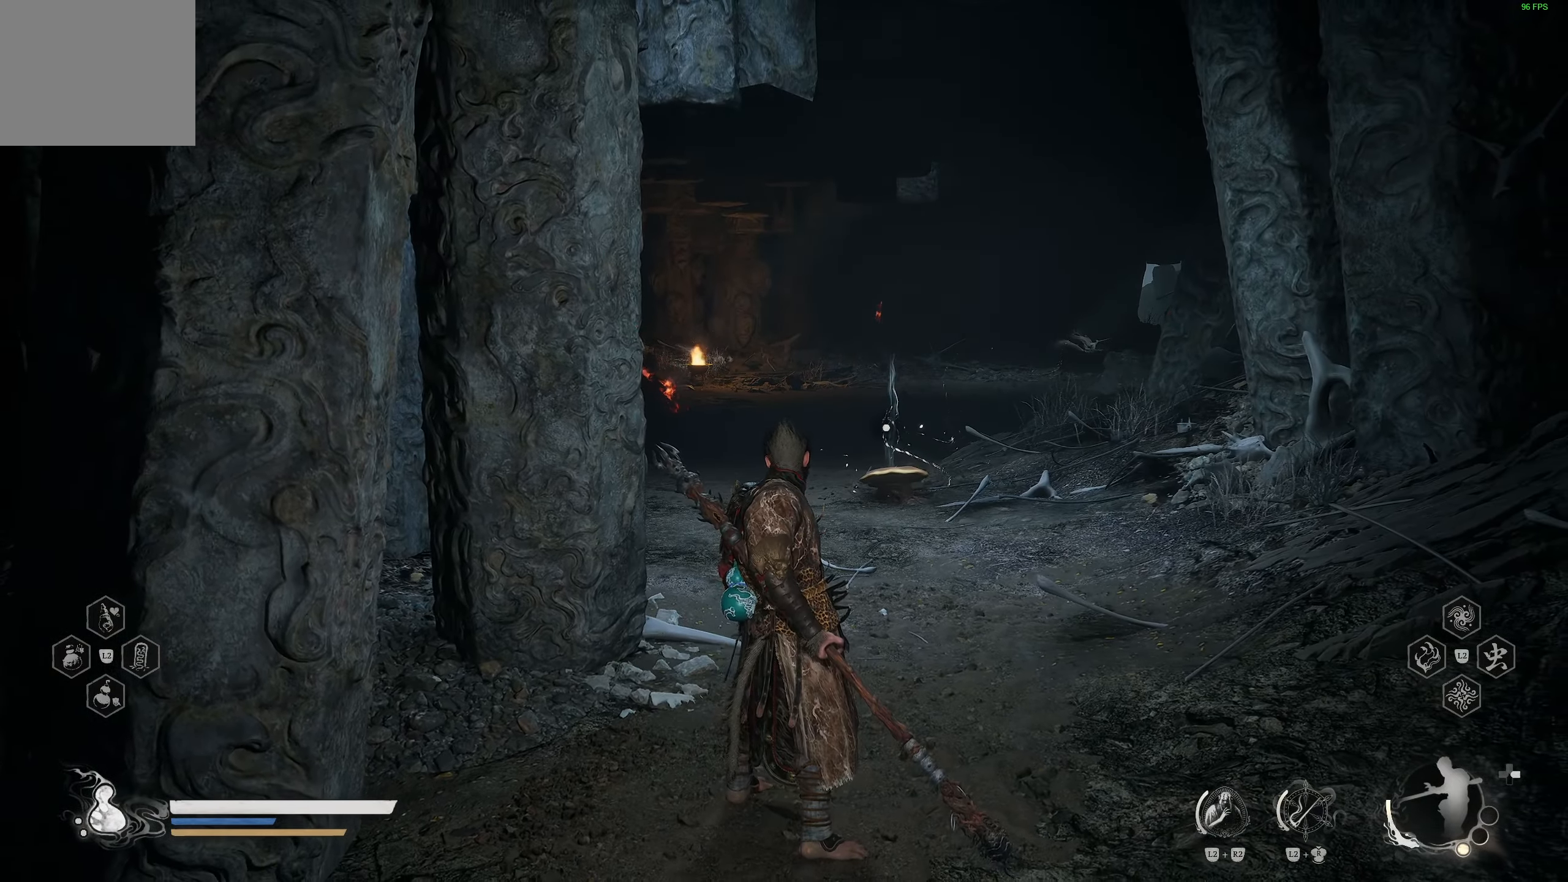
{"buttons": [], "left_stick": "right", "right_stick": "right", "events": [[67, "left_stick", "right"], [217, "right_stick", "left"], [333, "right_stick", "center"], [400, "right_stick", "right"]]}
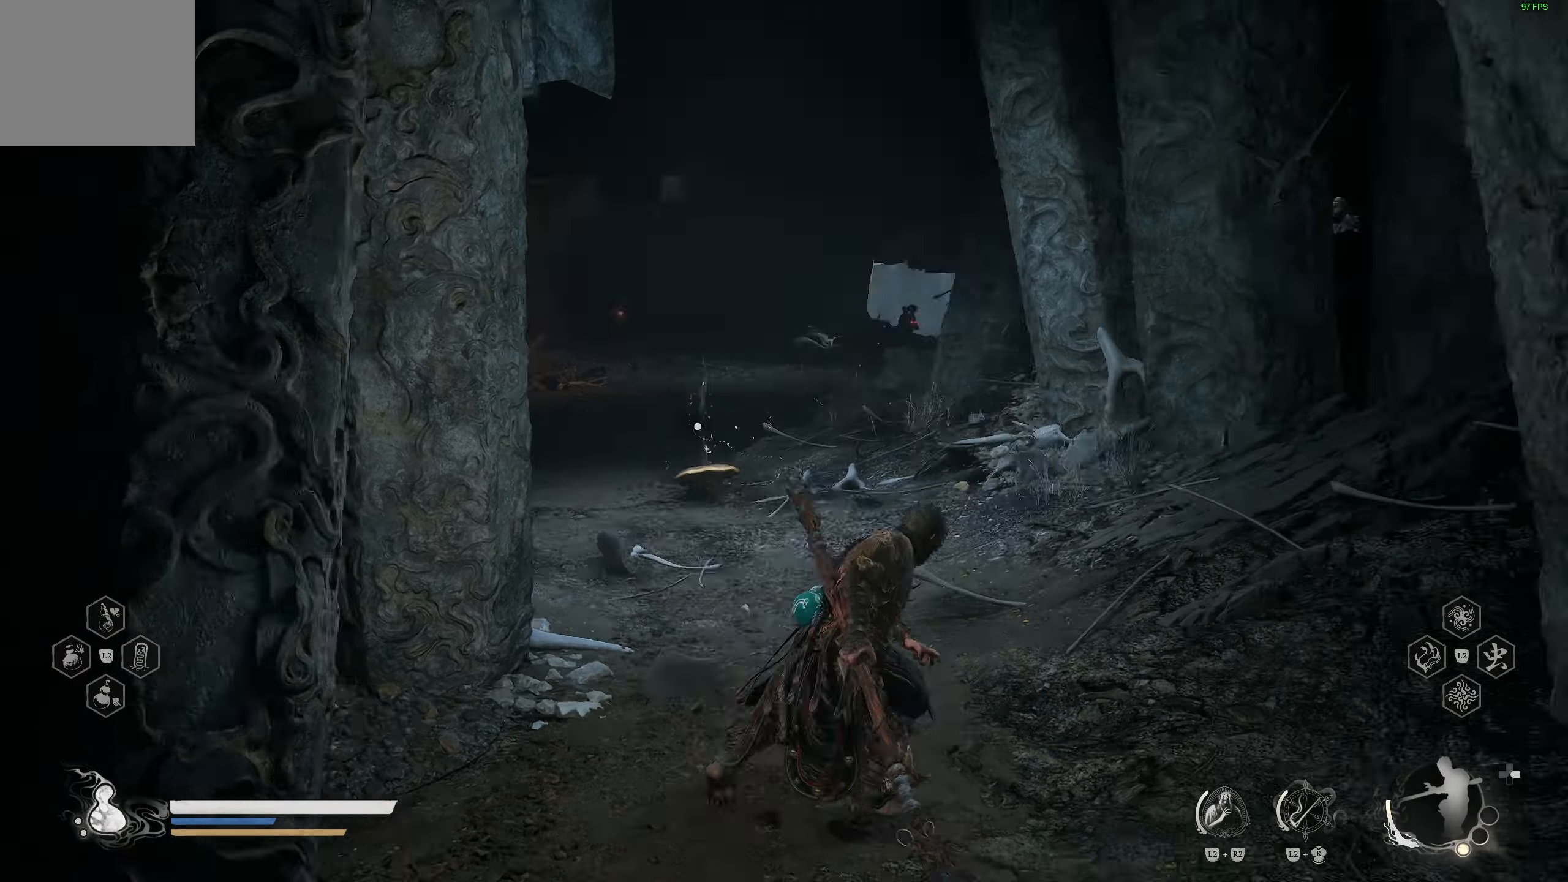
{"buttons": [], "left_stick": "up-right", "right_stick": "right", "events": [[283, "left_stick", "up-right"]]}
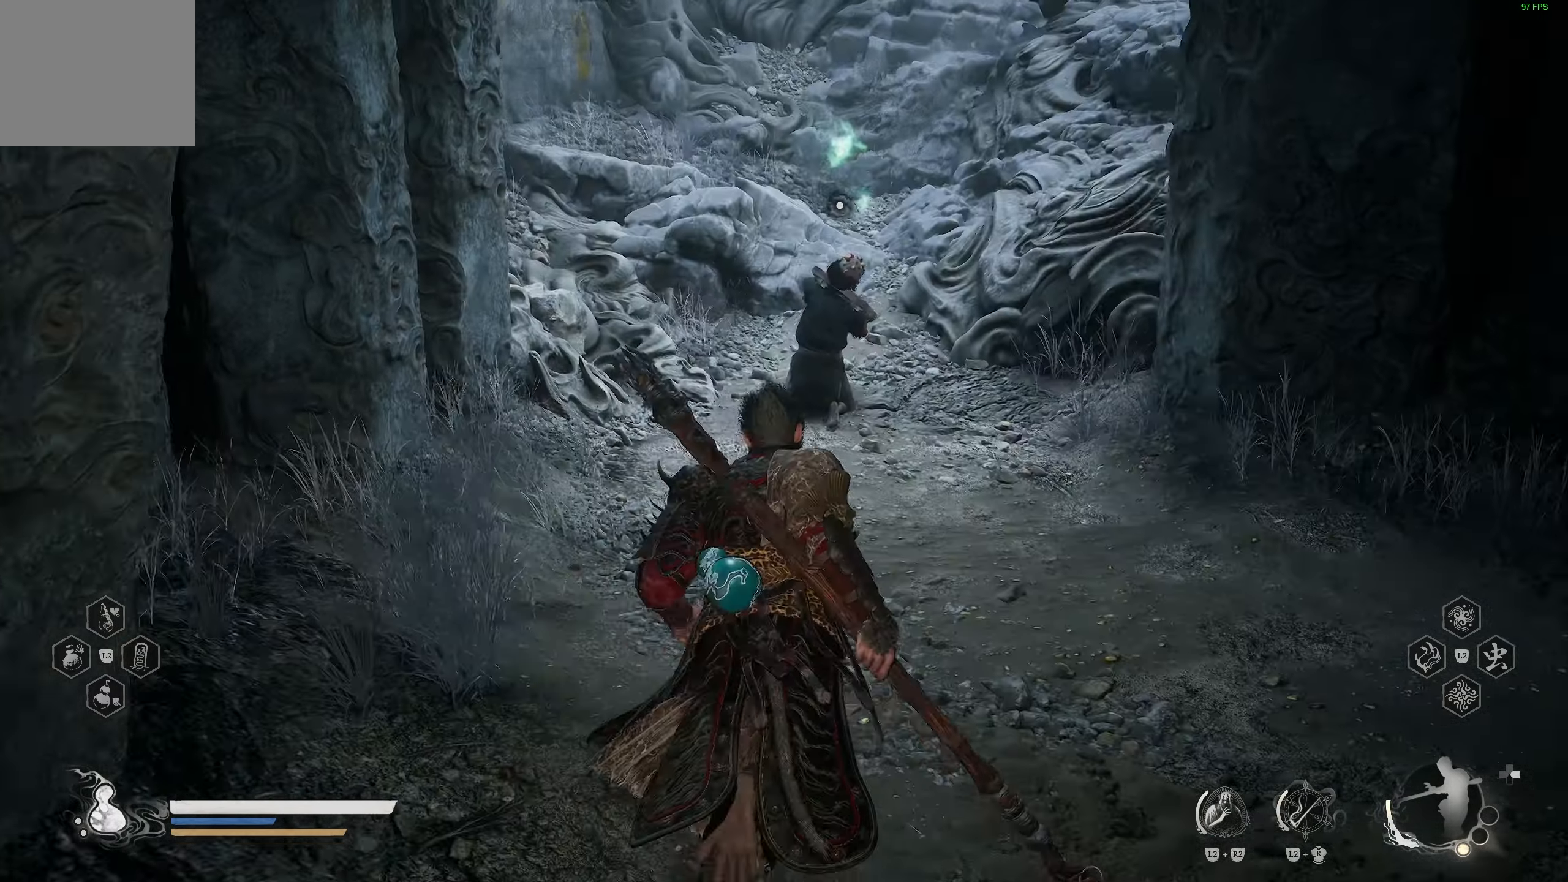
{"buttons": [], "left_stick": "up-right", "right_stick": "center", "events": [[117, "R3", "down"], [117, "right_stick", "center"], [267, "R3", "up"]]}
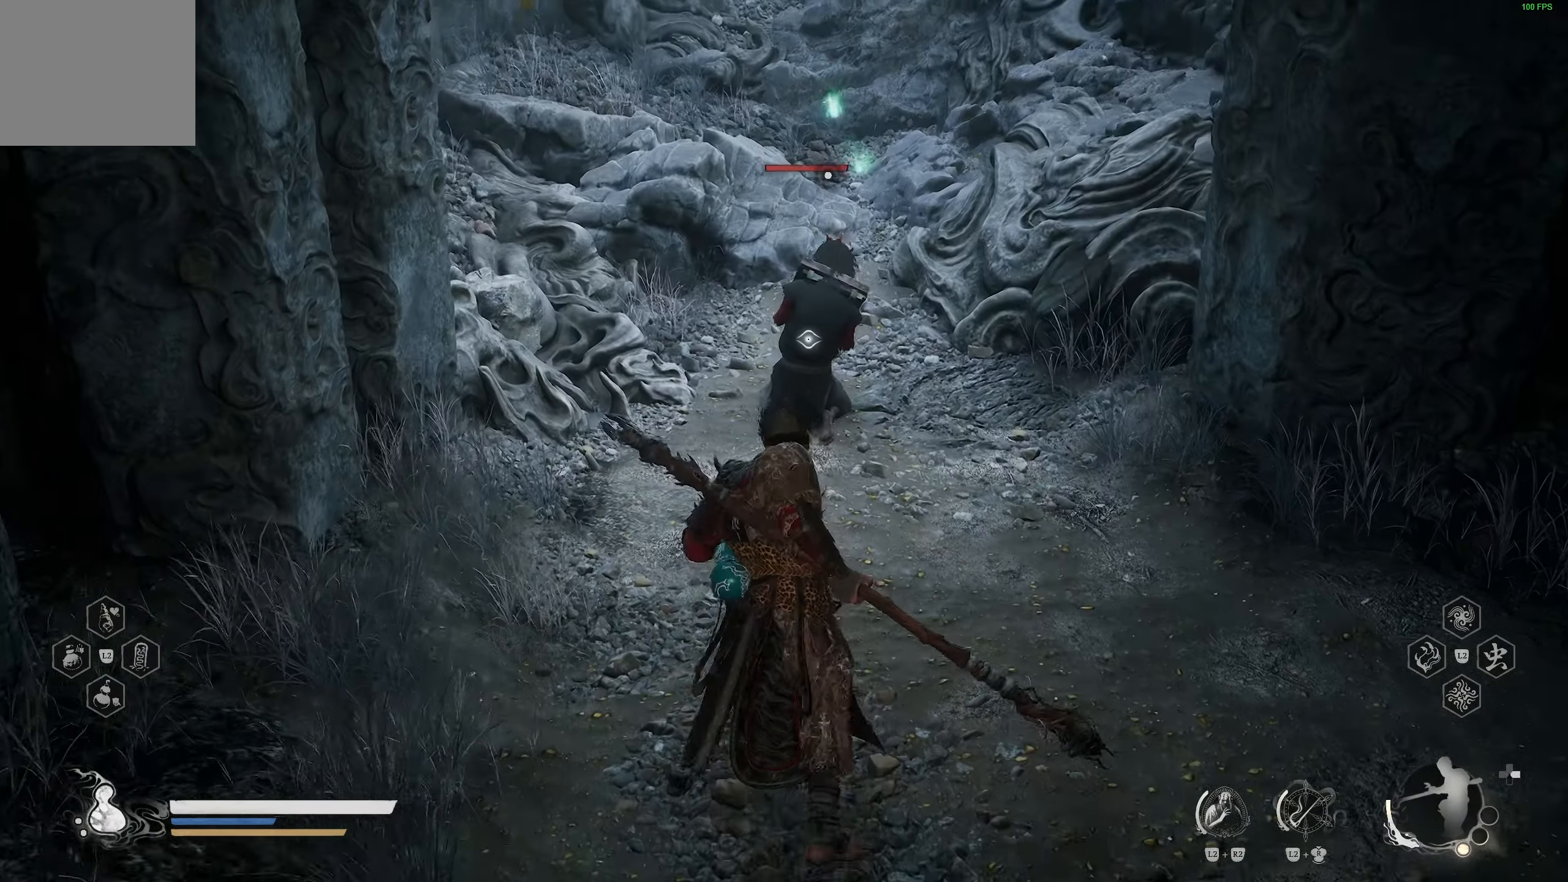
{"buttons": ["R1"], "left_stick": "center", "right_stick": "center", "events": [[67, "R1", "down"], [200, "R1", "up"], [350, "left_stick", "center"], [500, "R1", "down"]]}
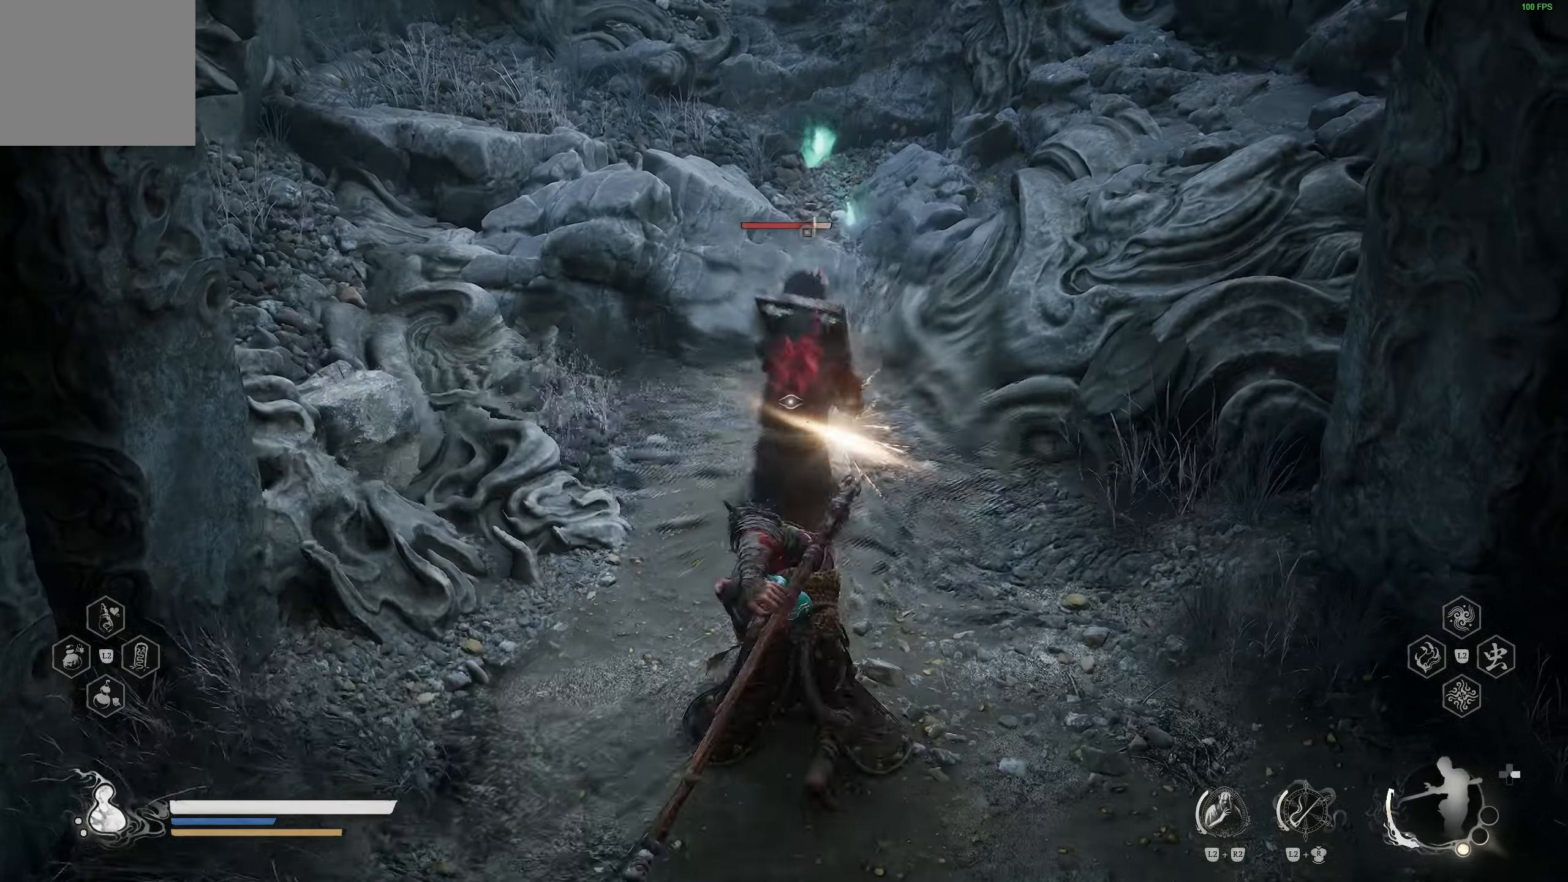
{"buttons": [], "left_stick": "center", "right_stick": "center", "events": [[83, "R1", "up"], [150, "R1", "down"], [250, "R1", "up"]]}
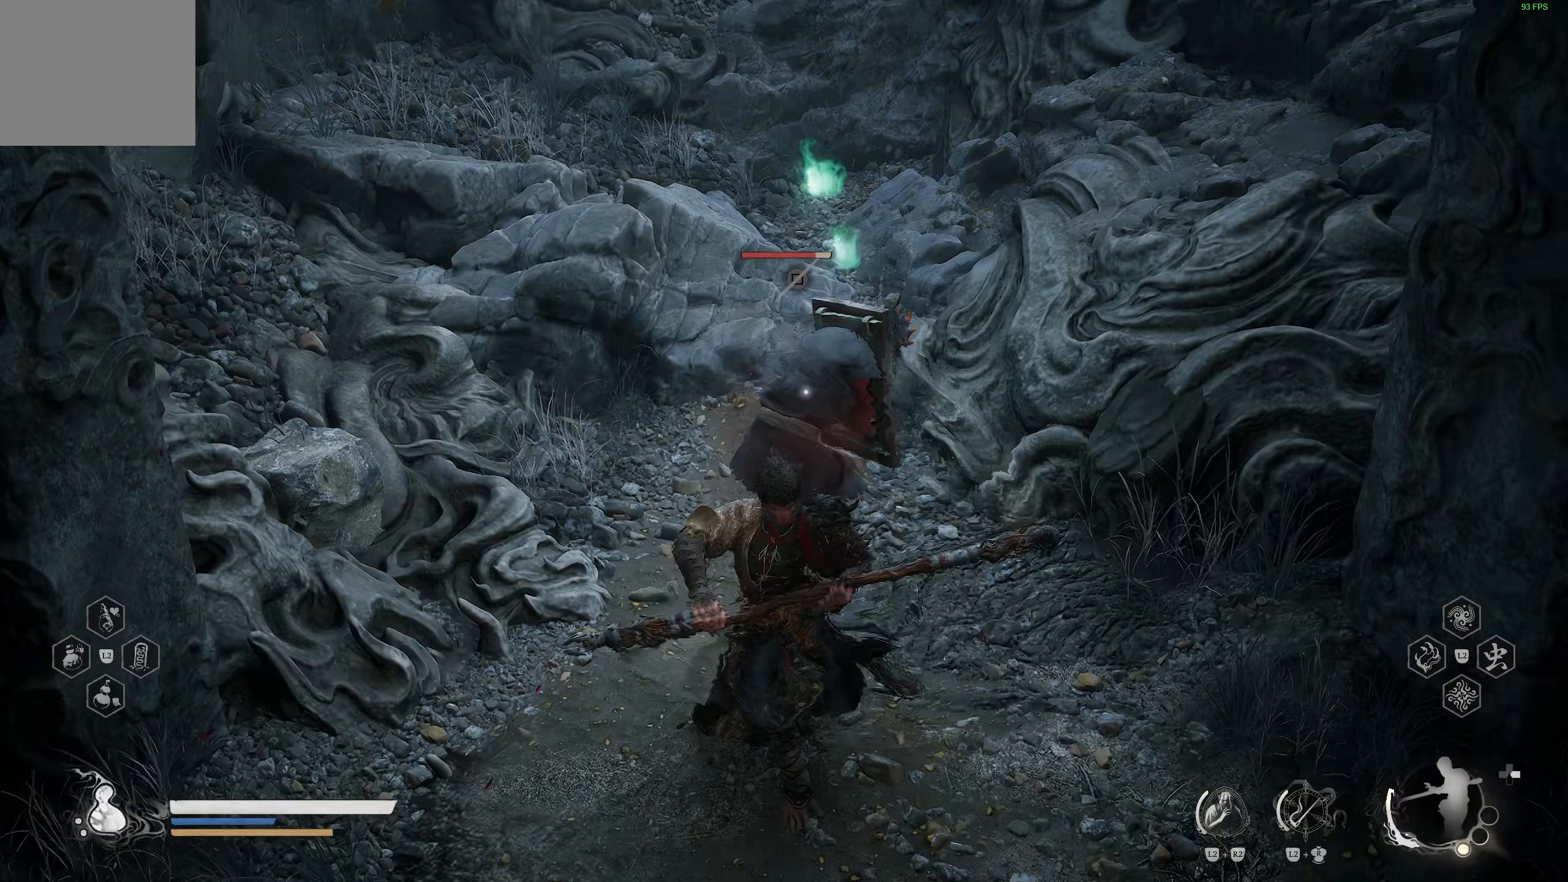
{"buttons": [], "left_stick": "center", "right_stick": "center", "events": [[217, "R1", "down"], [300, "R1", "up"], [383, "R1", "down"], [500, "R1", "up"]]}
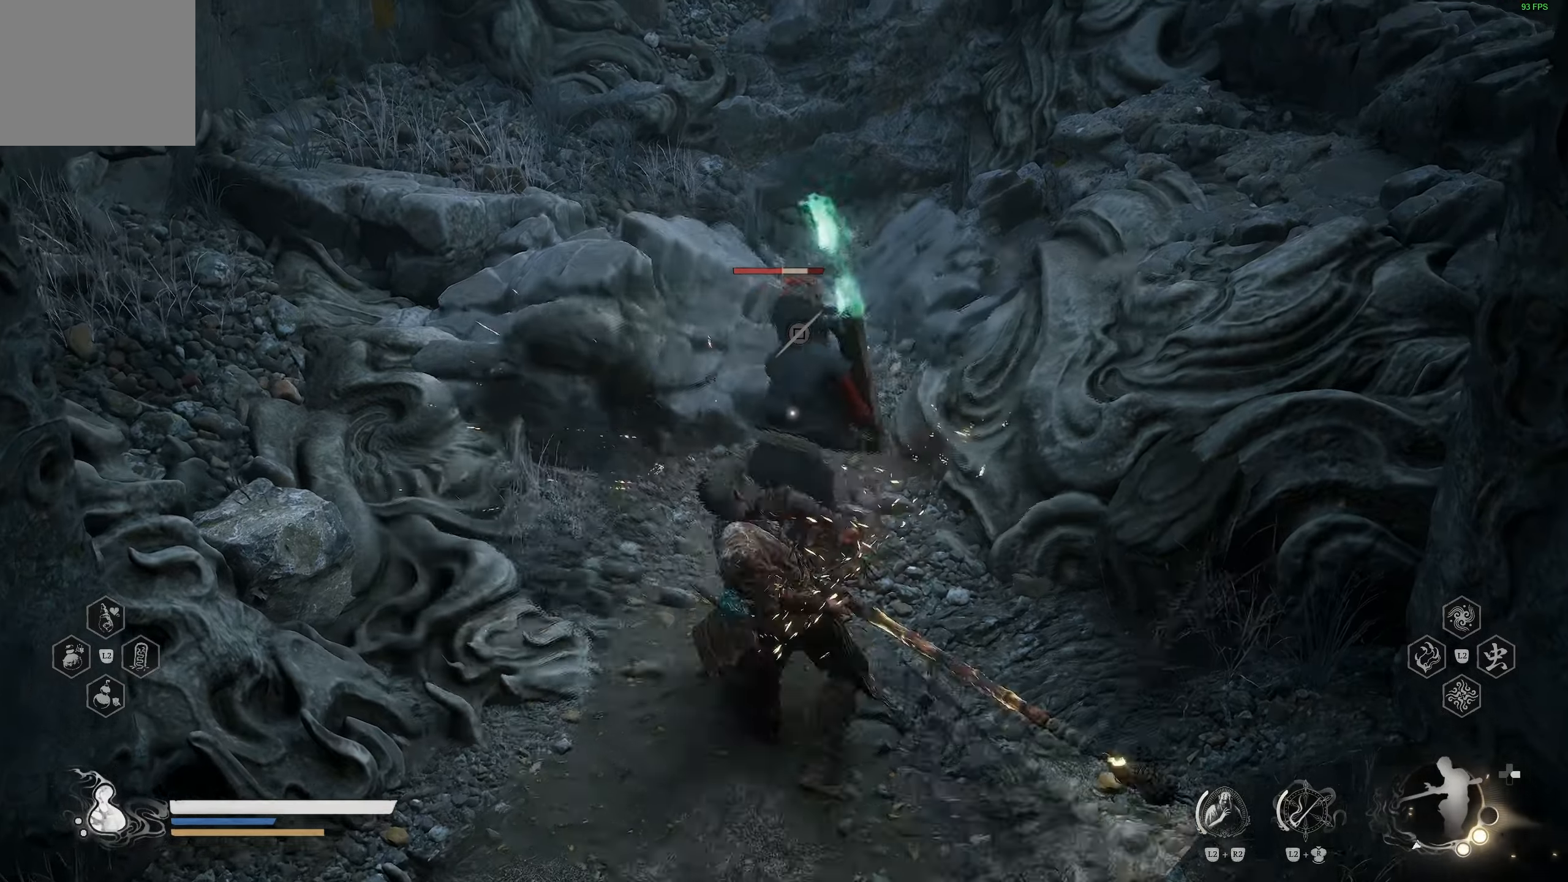
{"buttons": [], "left_stick": "center", "right_stick": "center", "events": [[383, "R1", "down"], [483, "R1", "up"]]}
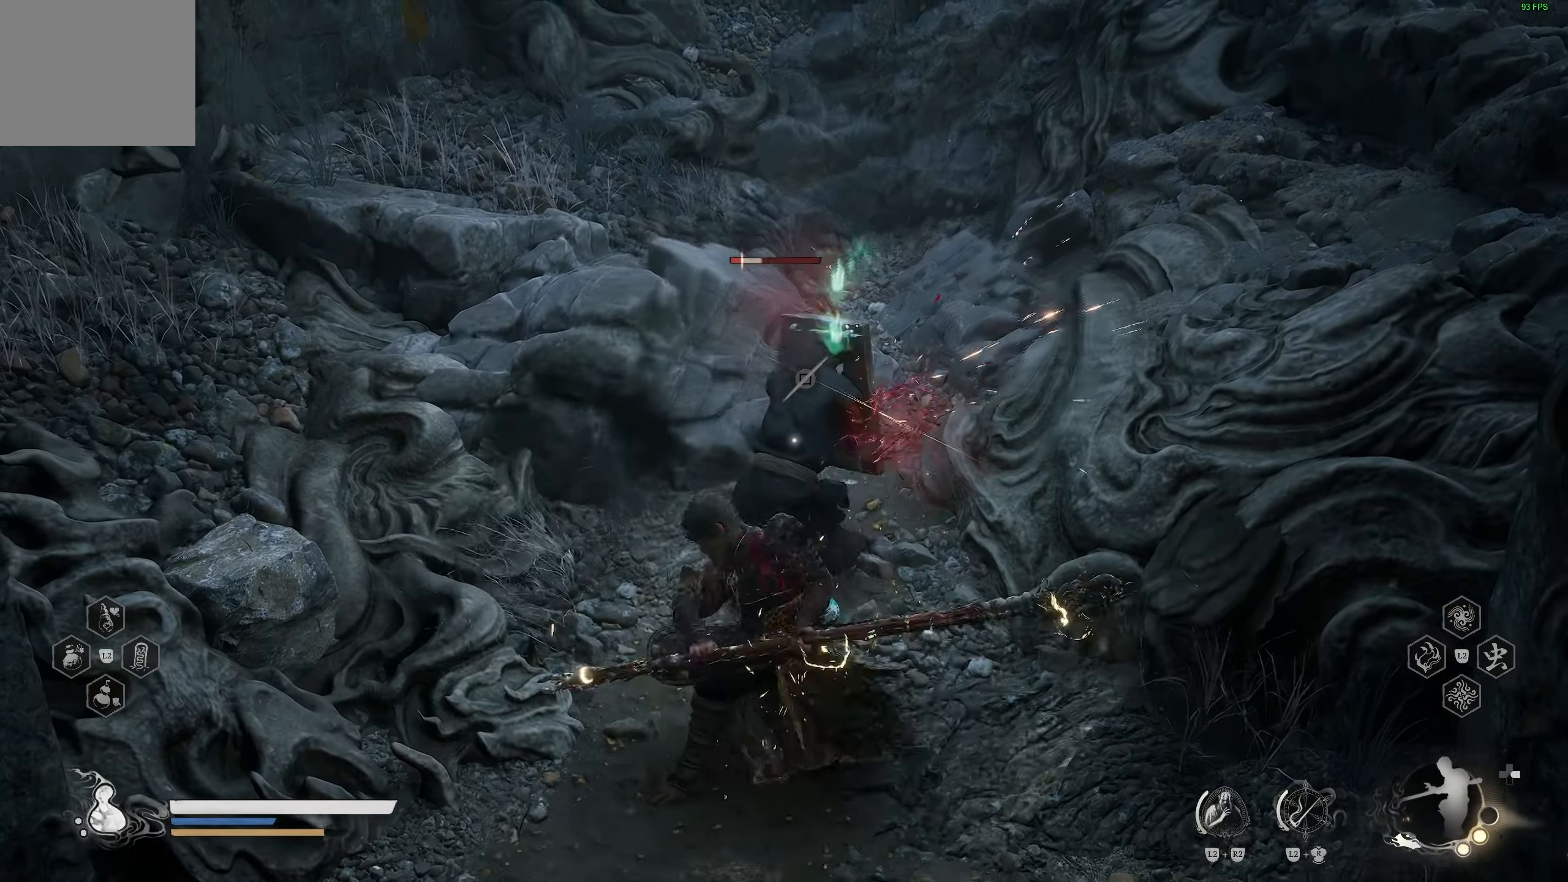
{"buttons": [], "left_stick": "center", "right_stick": "center", "events": []}
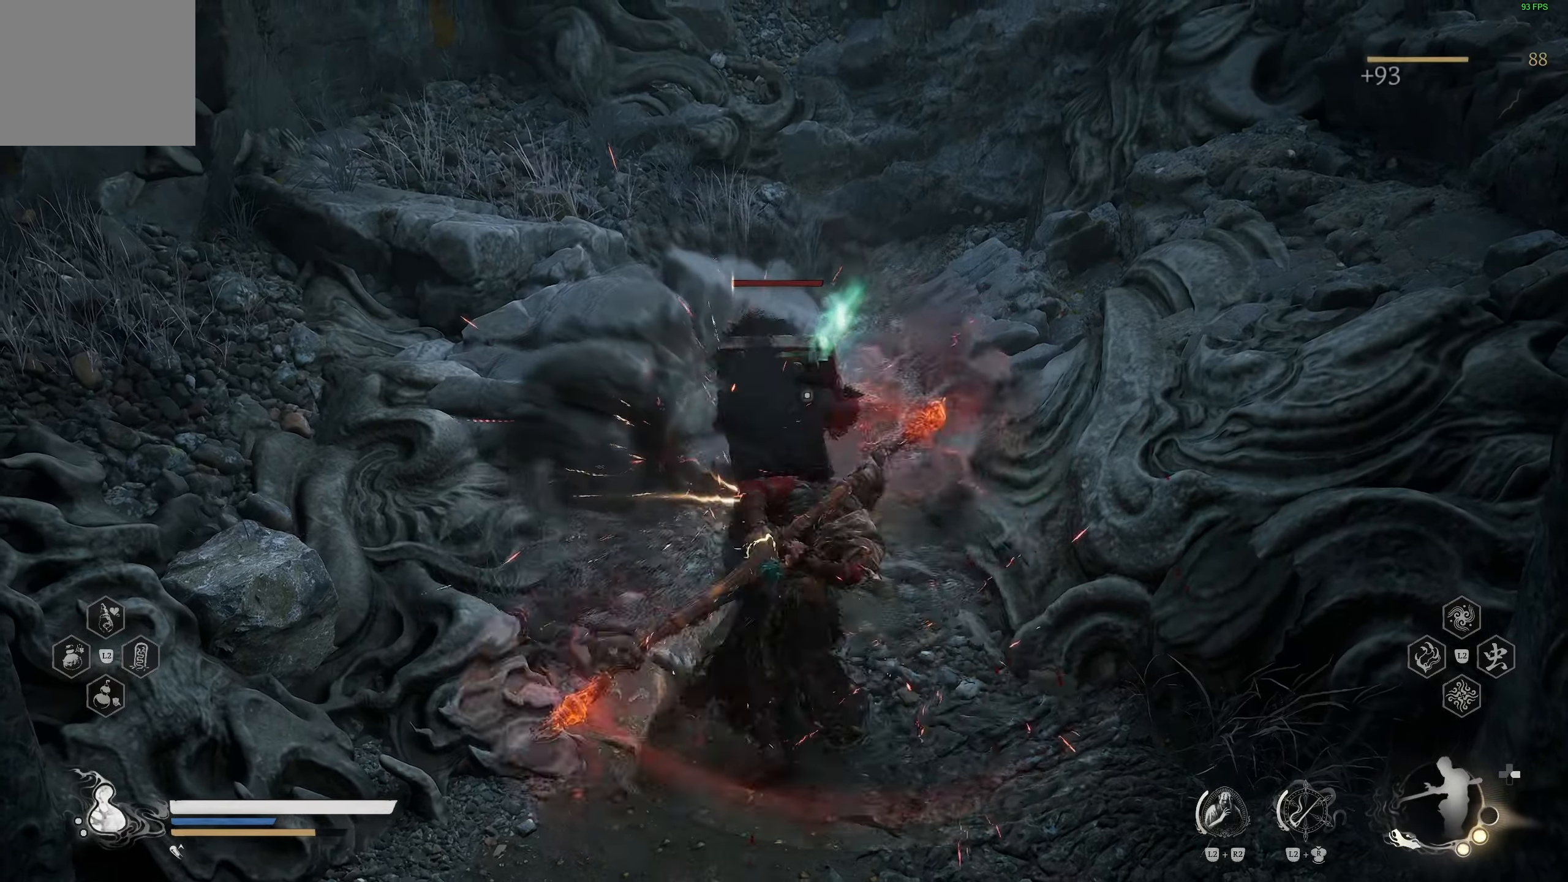
{"buttons": [], "left_stick": "center", "right_stick": "center", "events": []}
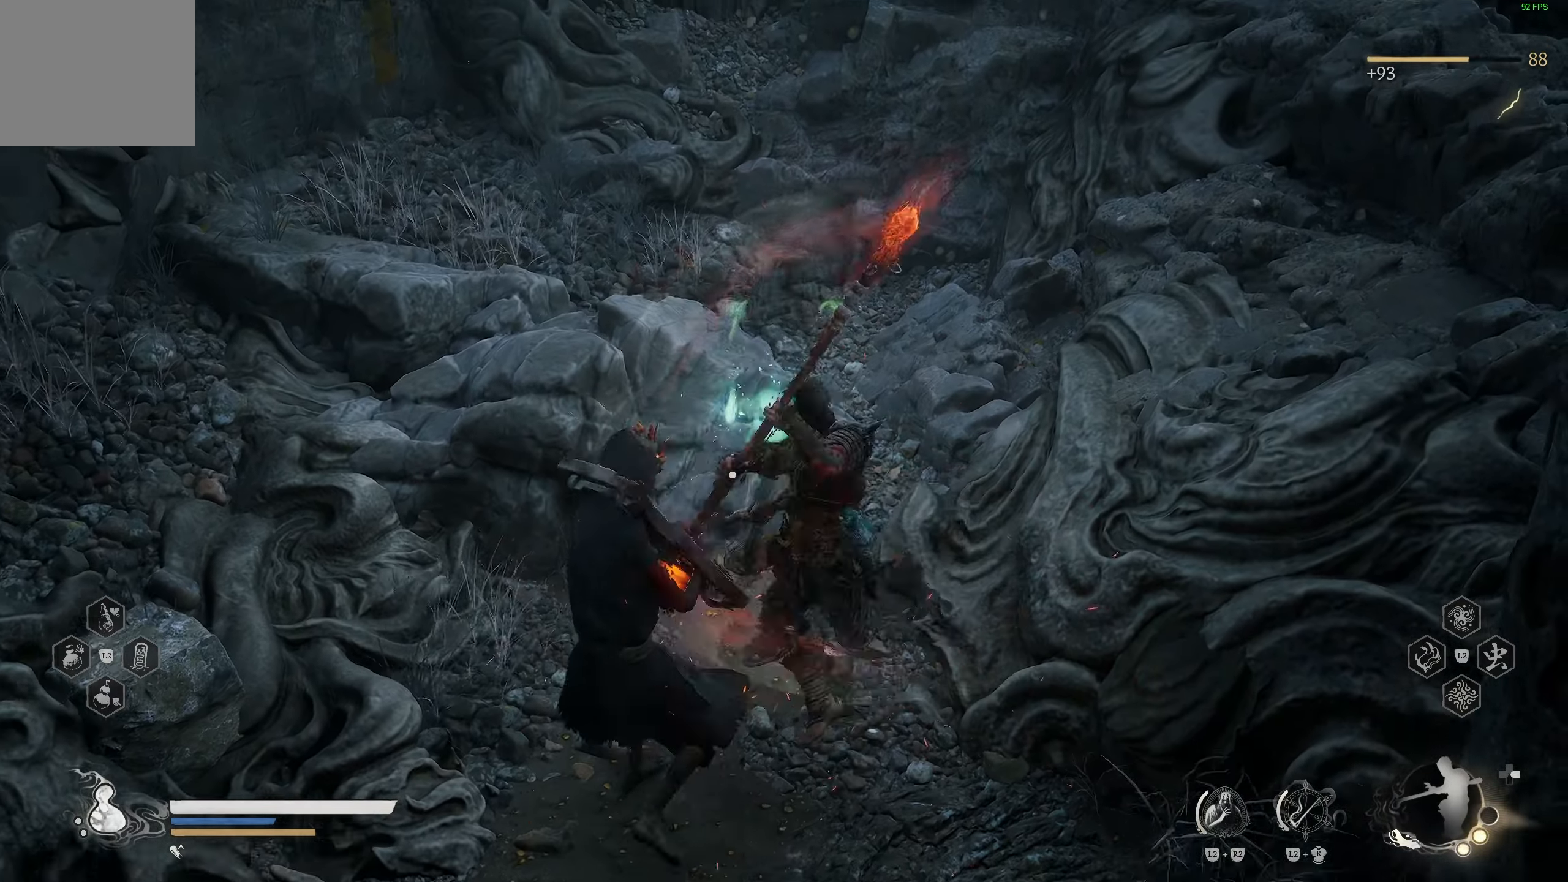
{"buttons": ["CIRCLE"], "left_stick": "down", "right_stick": "center", "events": [[50, "left_stick", "down"], [250, "CIRCLE", "down"], [367, "CIRCLE", "up"], [417, "CIRCLE", "down"]]}
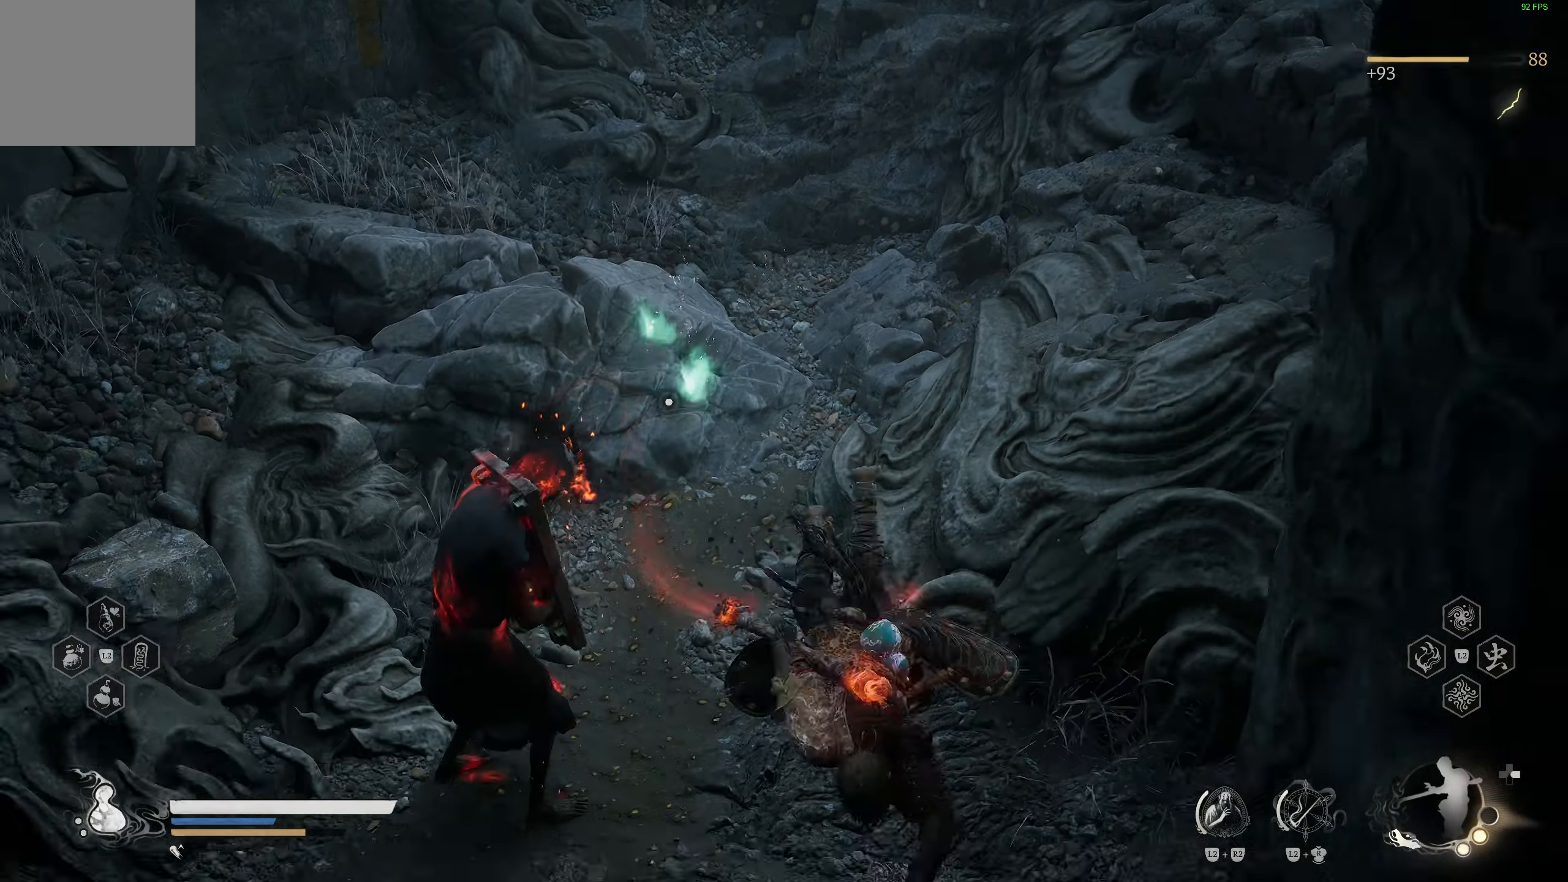
{"buttons": [], "left_stick": "down-right", "right_stick": "center", "events": [[17, "CIRCLE", "up"], [250, "right_stick", "up-left"], [317, "left_stick", "down-right"], [400, "right_stick", "center"]]}
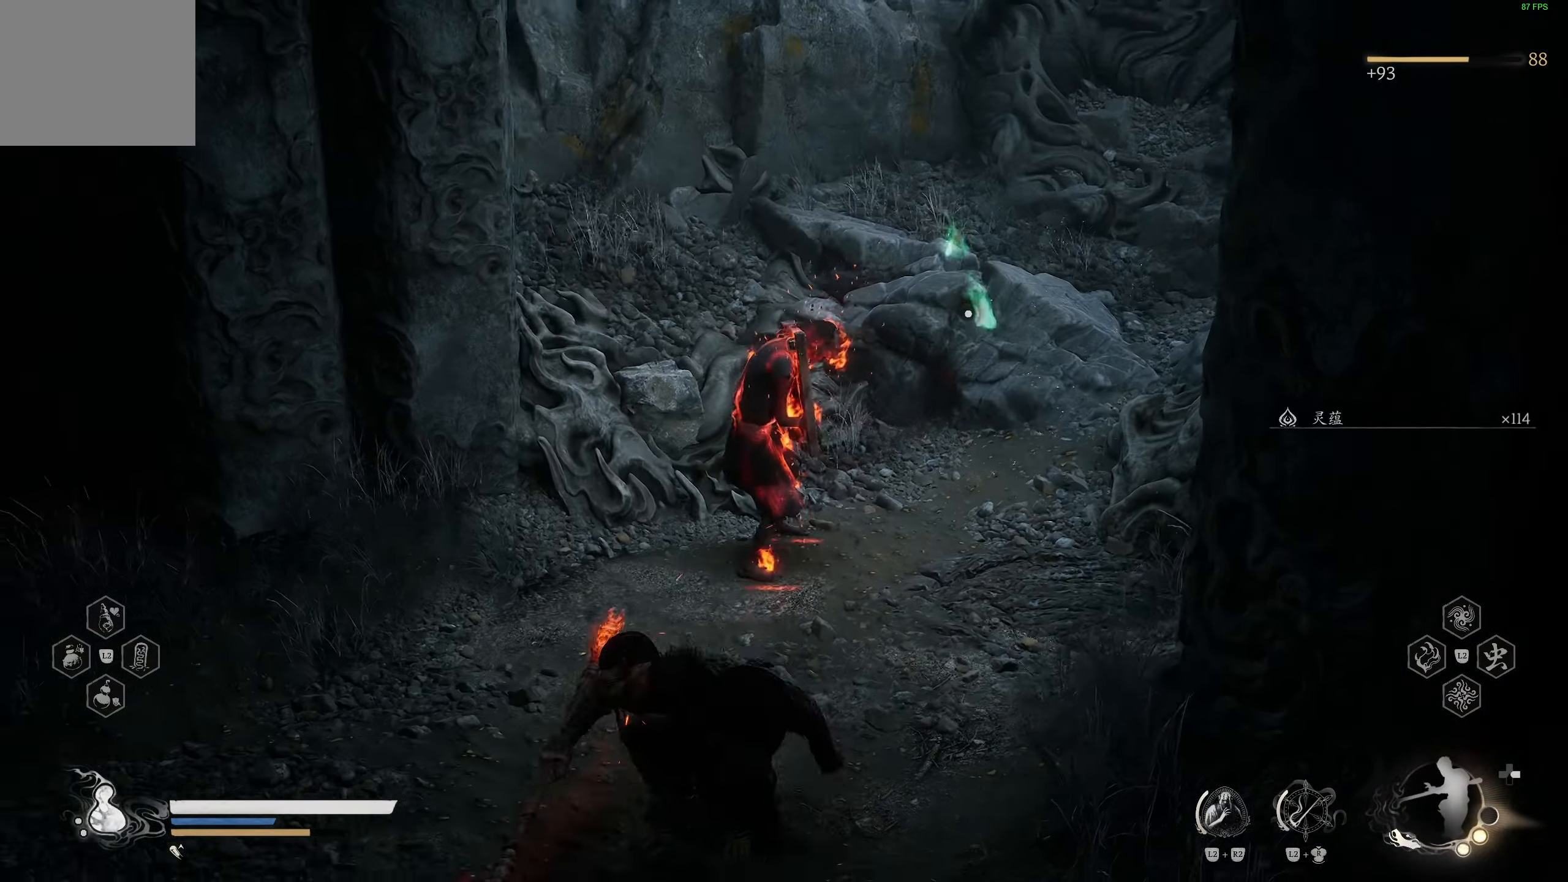
{"buttons": [], "left_stick": "down", "right_stick": "center", "events": [[283, "left_stick", "down"]]}
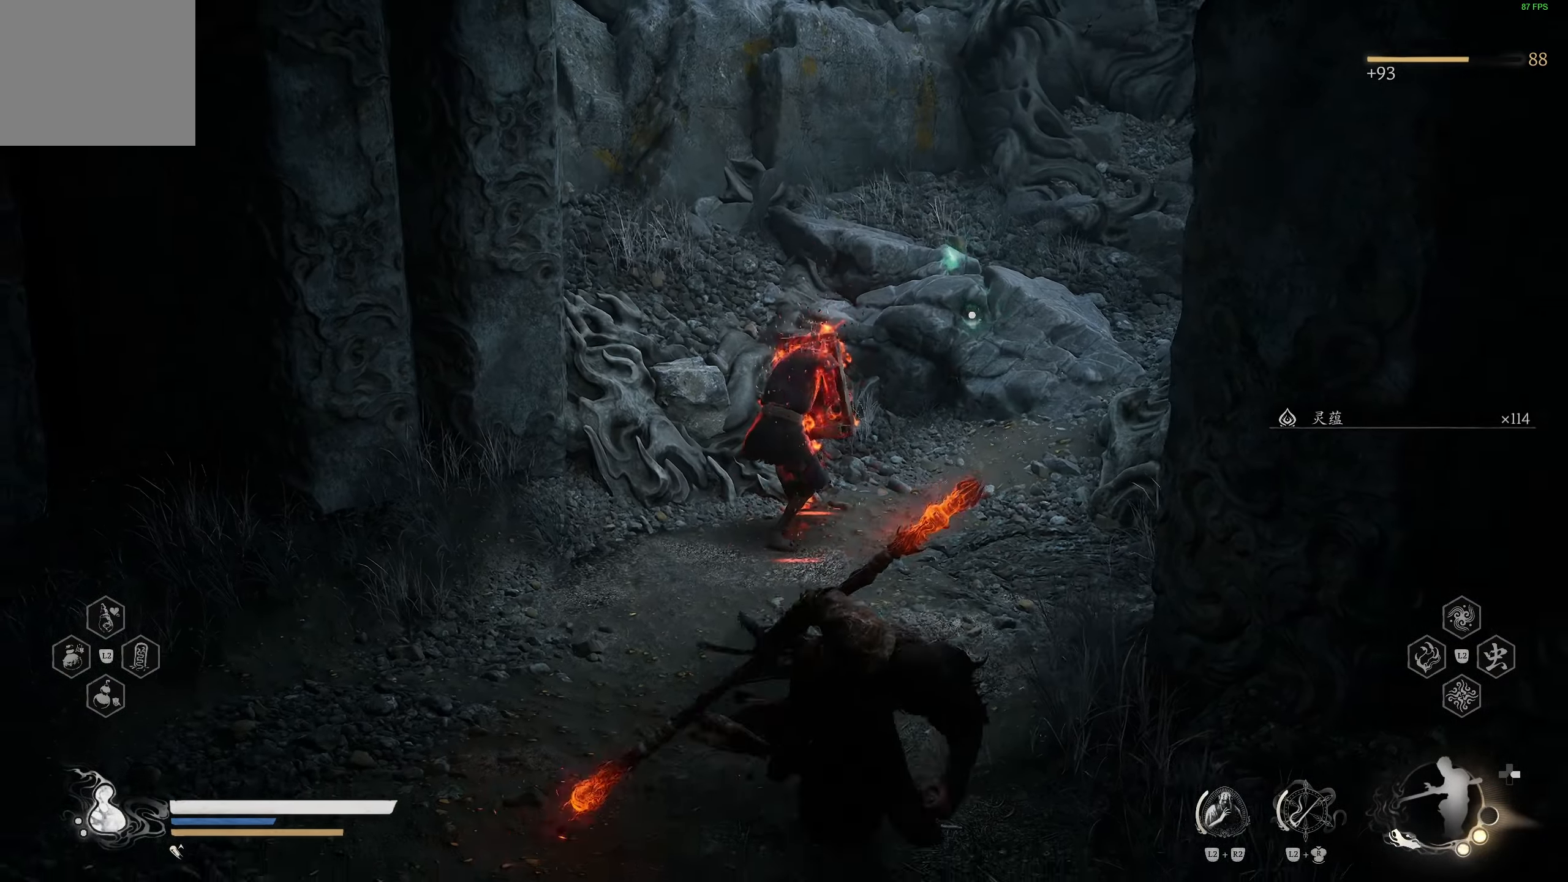
{"buttons": [], "left_stick": "center", "right_stick": "center", "events": [[250, "left_stick", "down-left"], [433, "left_stick", "up-left"], [500, "left_stick", "center"]]}
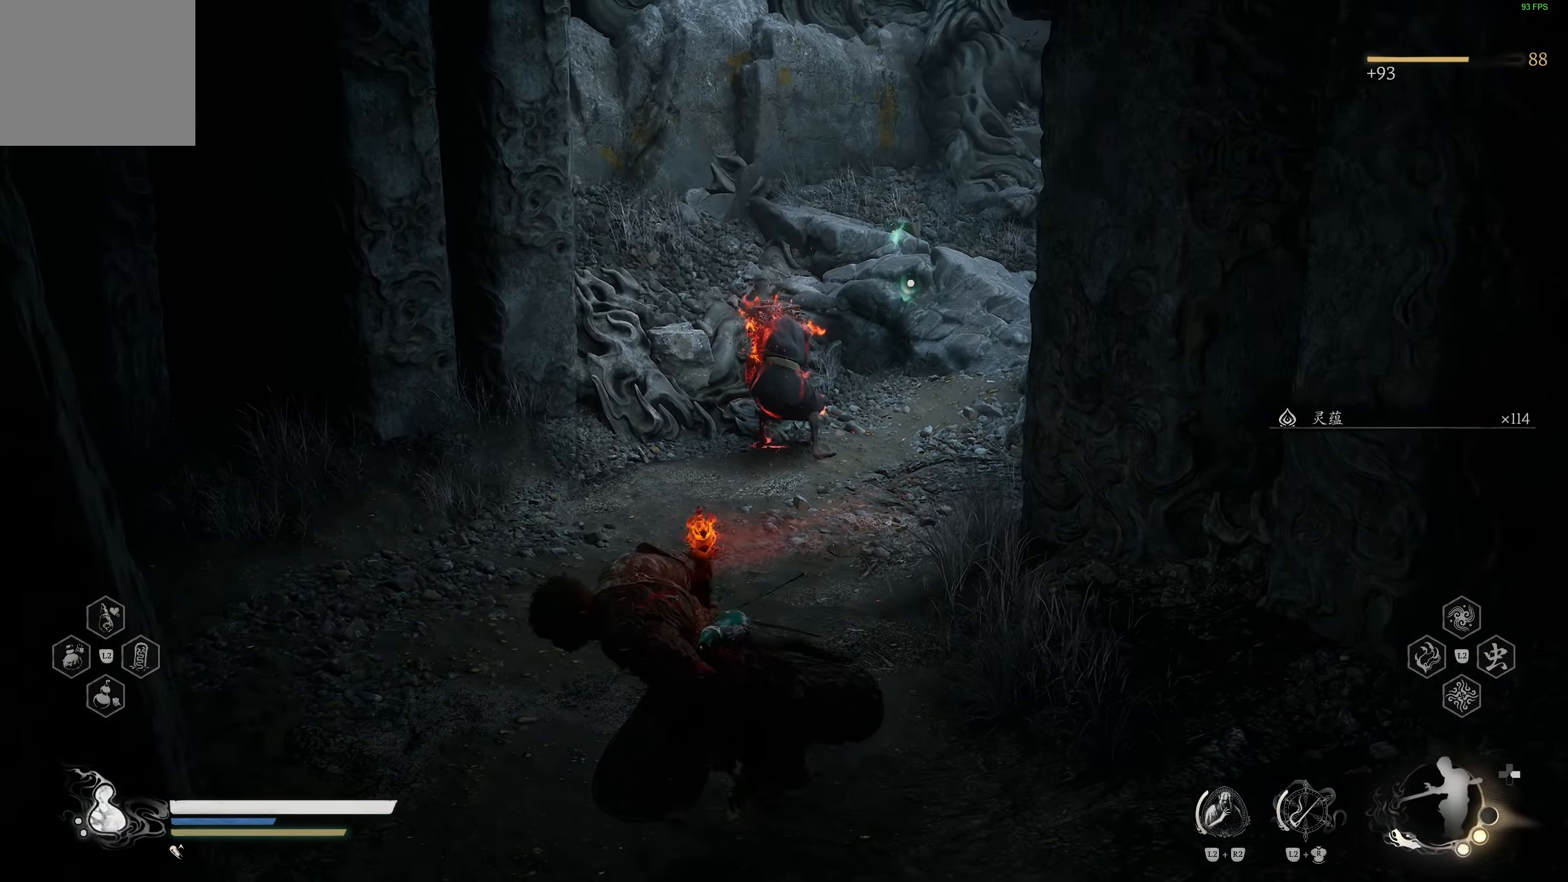
{"buttons": [], "left_stick": "center", "right_stick": "center", "events": []}
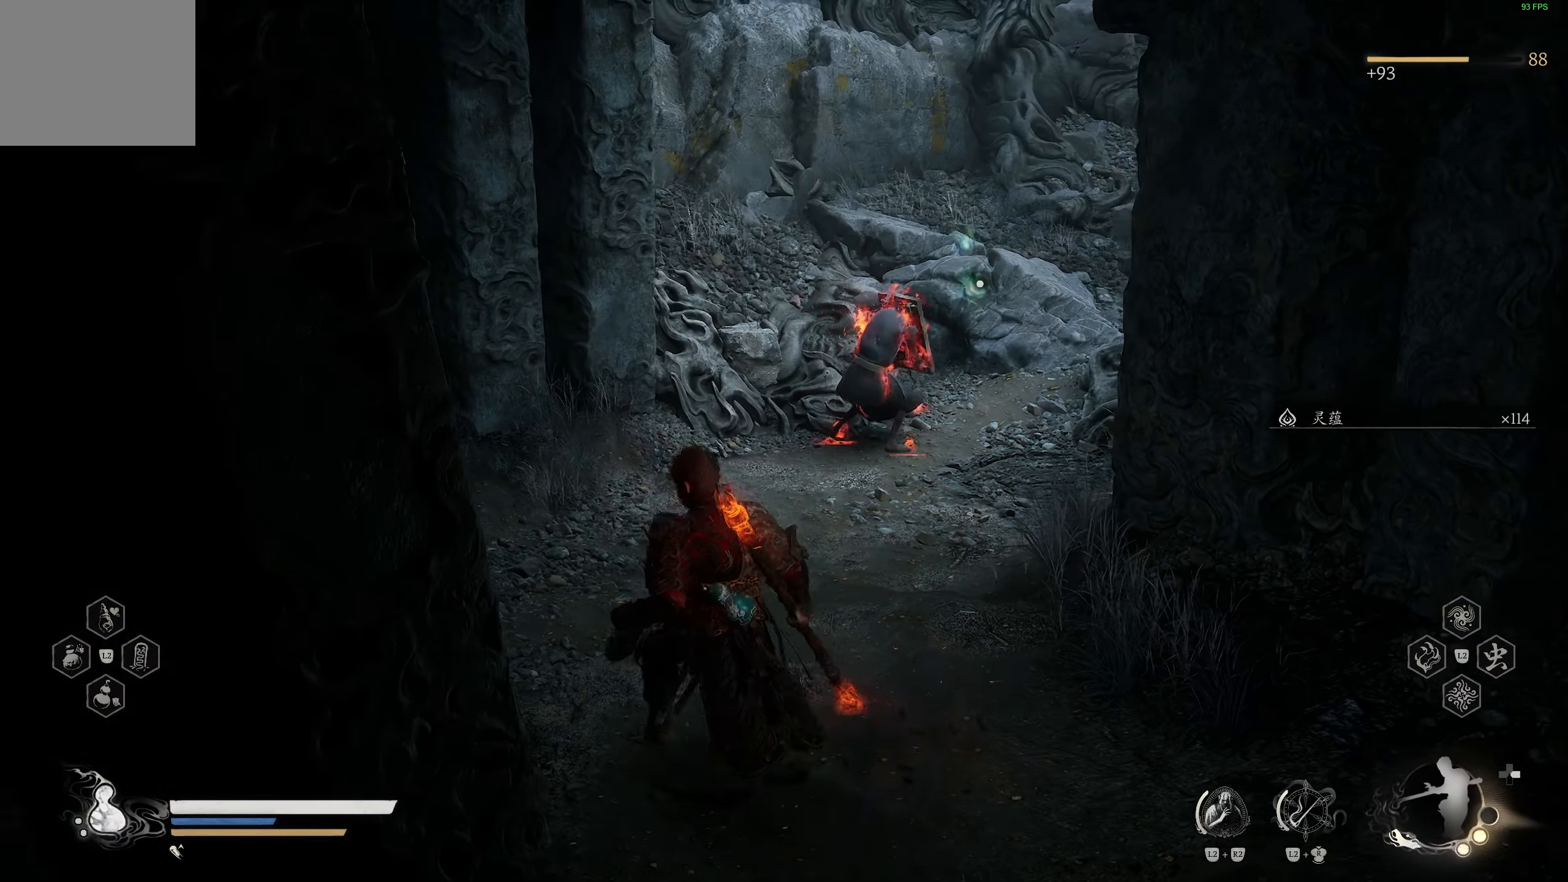
{"buttons": [], "left_stick": "center", "right_stick": "center", "events": []}
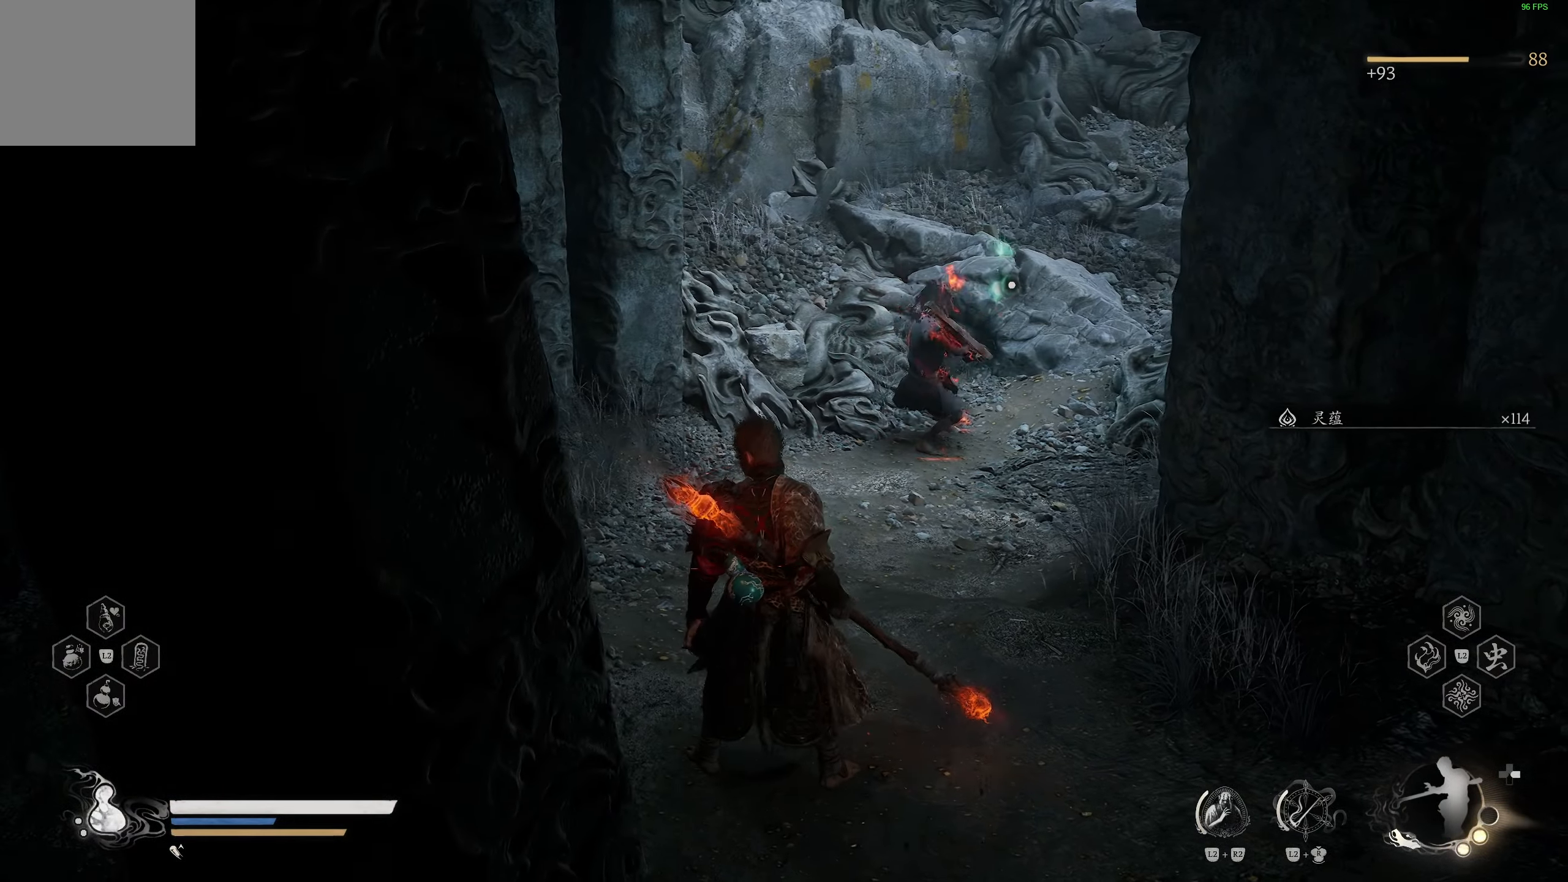
{"buttons": [], "left_stick": "center", "right_stick": "center", "events": [[67, "left_stick", "up-right"], [133, "CIRCLE", "down"], [267, "CIRCLE", "up"], [417, "left_stick", "center"]]}
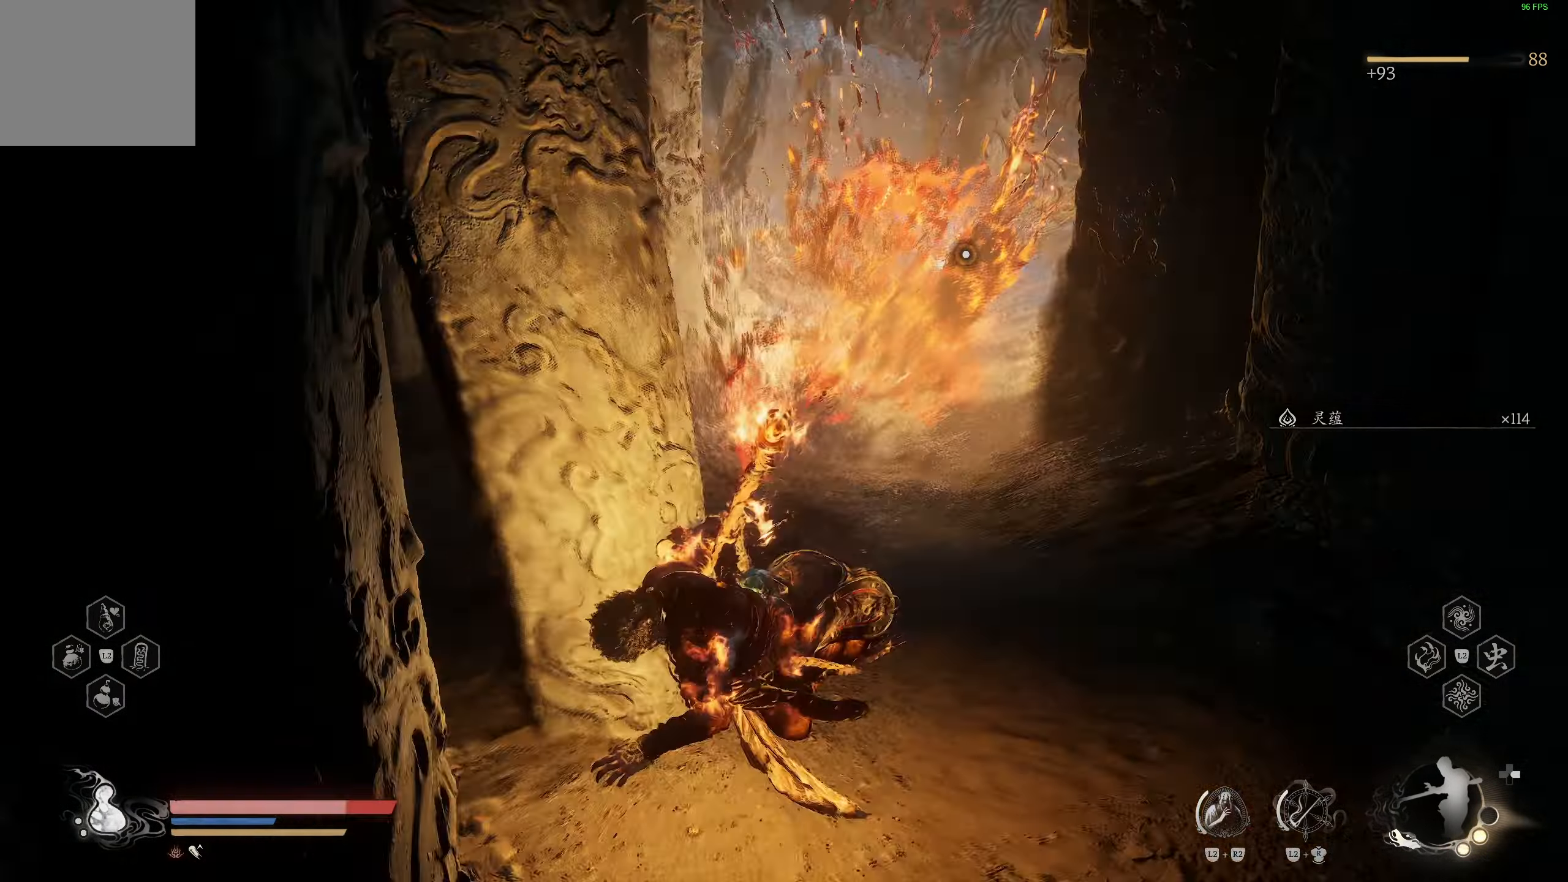
{"buttons": ["CIRCLE"], "left_stick": "up-right", "right_stick": "center", "events": [[317, "left_stick", "up-right"], [483, "CIRCLE", "down"]]}
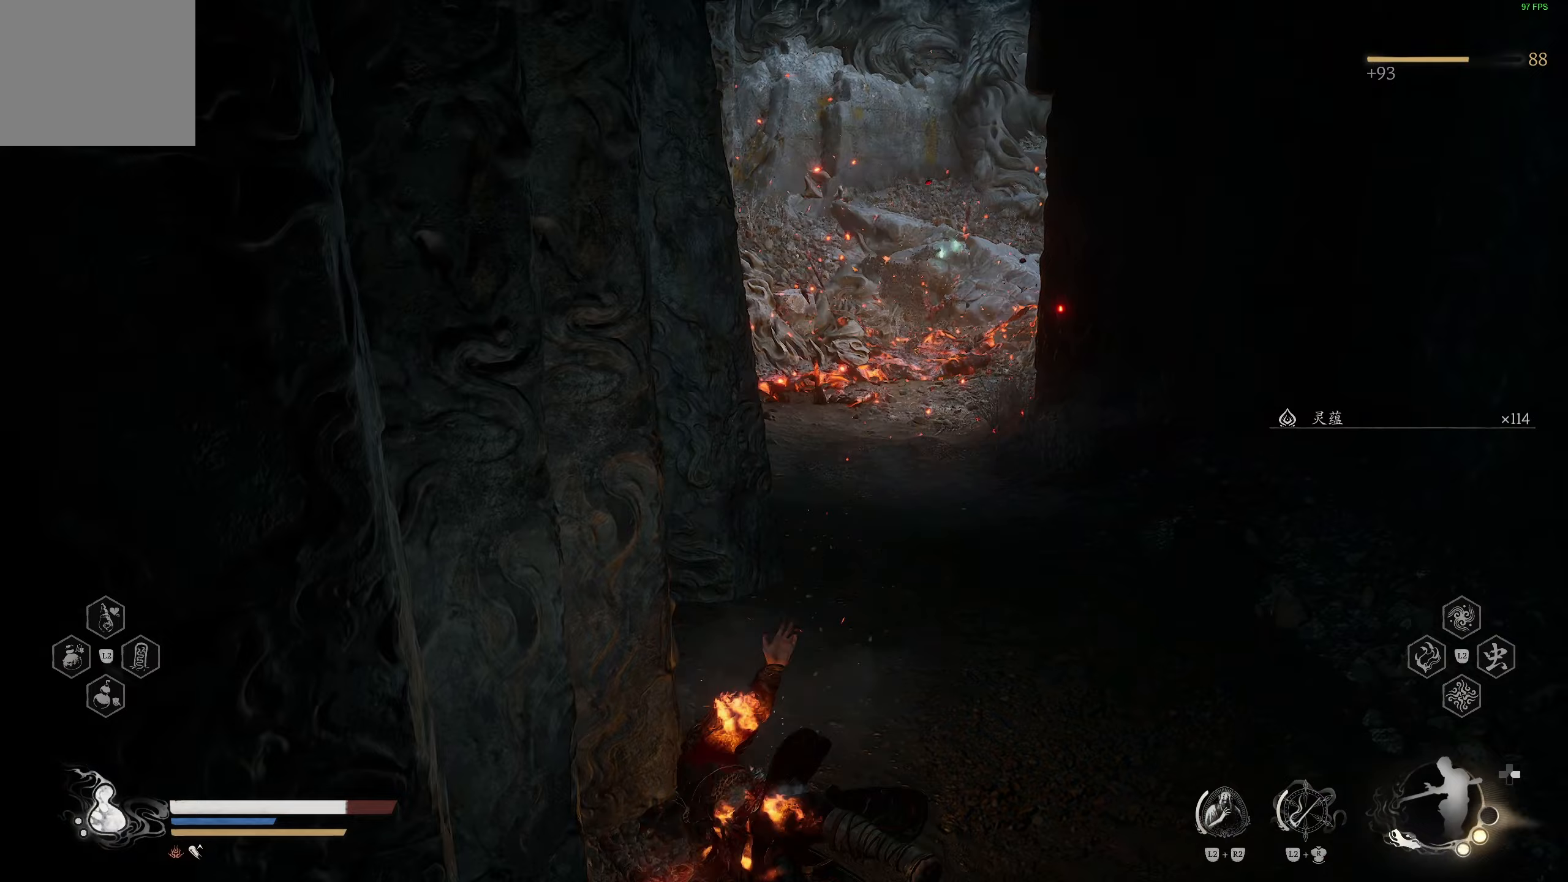
{"buttons": [], "left_stick": "up-right", "right_stick": "center", "events": [[100, "CIRCLE", "up"], [167, "CIRCLE", "down"], [250, "CIRCLE", "up"], [317, "CIRCLE", "down"], [417, "CIRCLE", "up"]]}
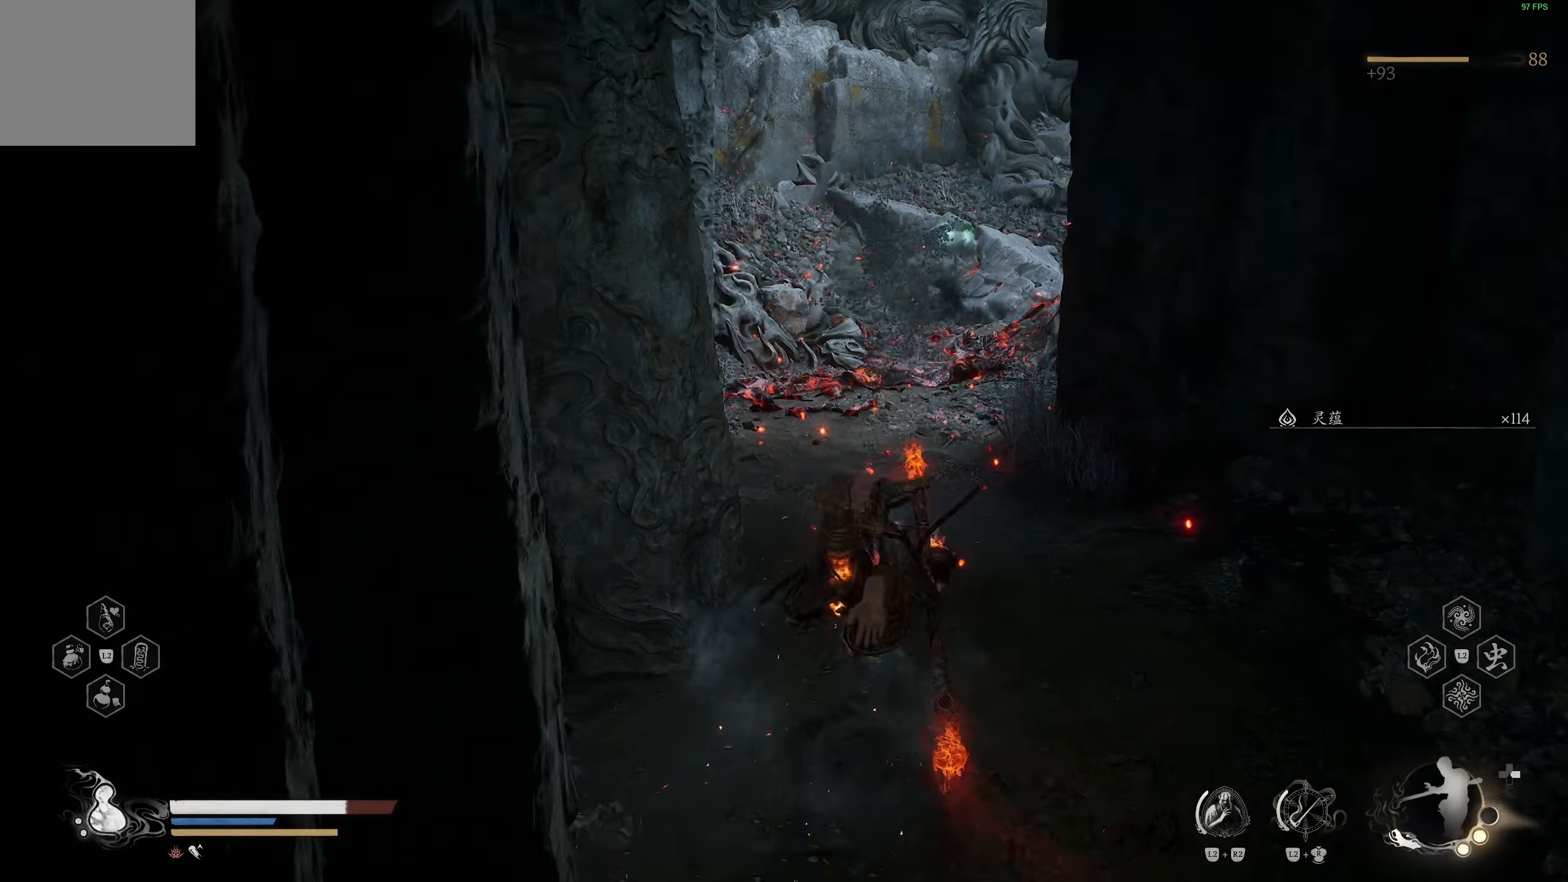
{"buttons": ["CIRCLE"], "left_stick": "up-right", "right_stick": "center", "events": [[317, "CIRCLE", "down"], [400, "CIRCLE", "up"], [483, "CIRCLE", "down"]]}